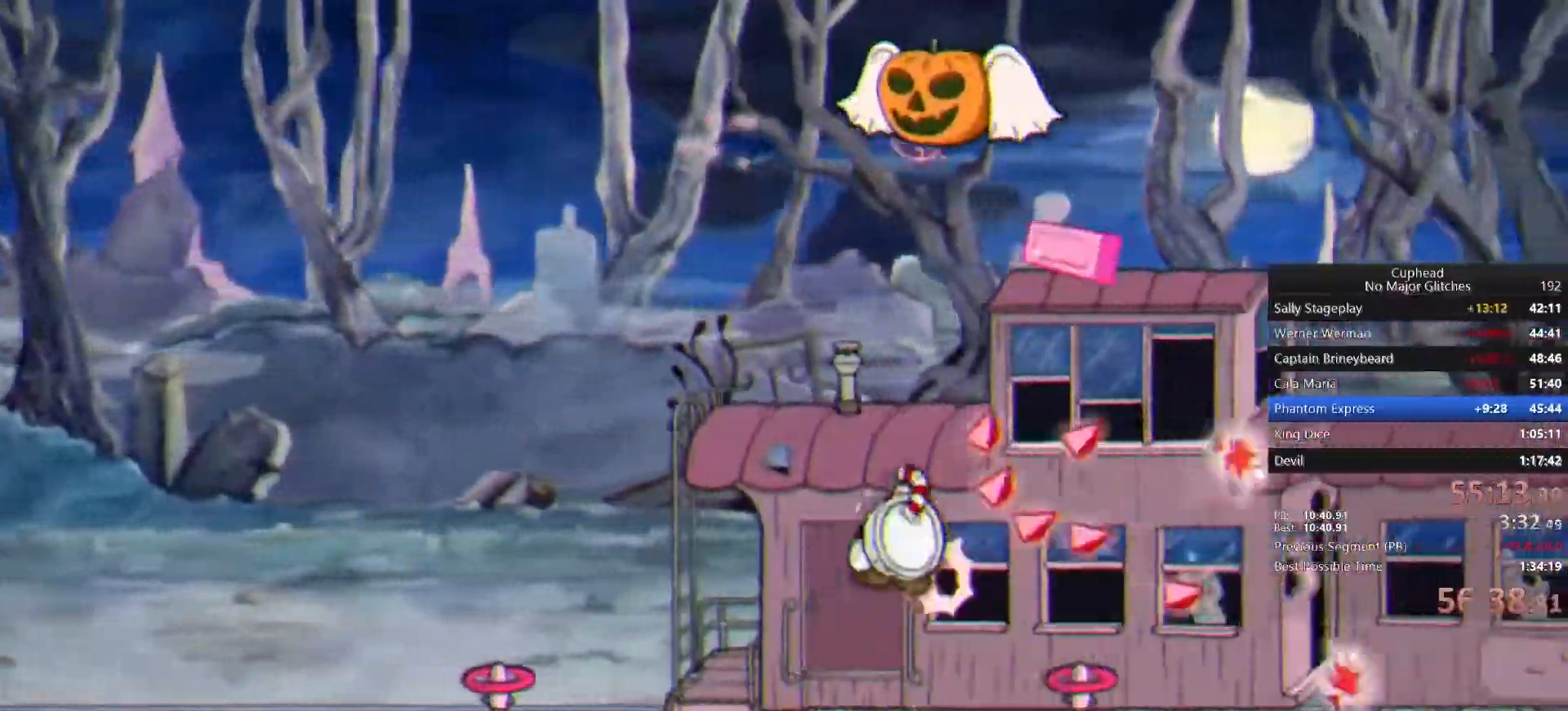
Gameplay with a controller (PlayStation layout); each line is a JSON object with the inputs held at the frame after it (dt_ms = milliseconds from this image to that frame). "events" lists button and stick changes between this image and that frame as [ms after this image, input, new state], when the widget could be followed in between. Not read: L1 R1.
{"dt_ms": 500, "buttons": ["CROSS"], "left_stick": "up", "right_stick": "center", "events": [[283, "left_stick", "up-left"], [450, "left_stick", "up"]]}
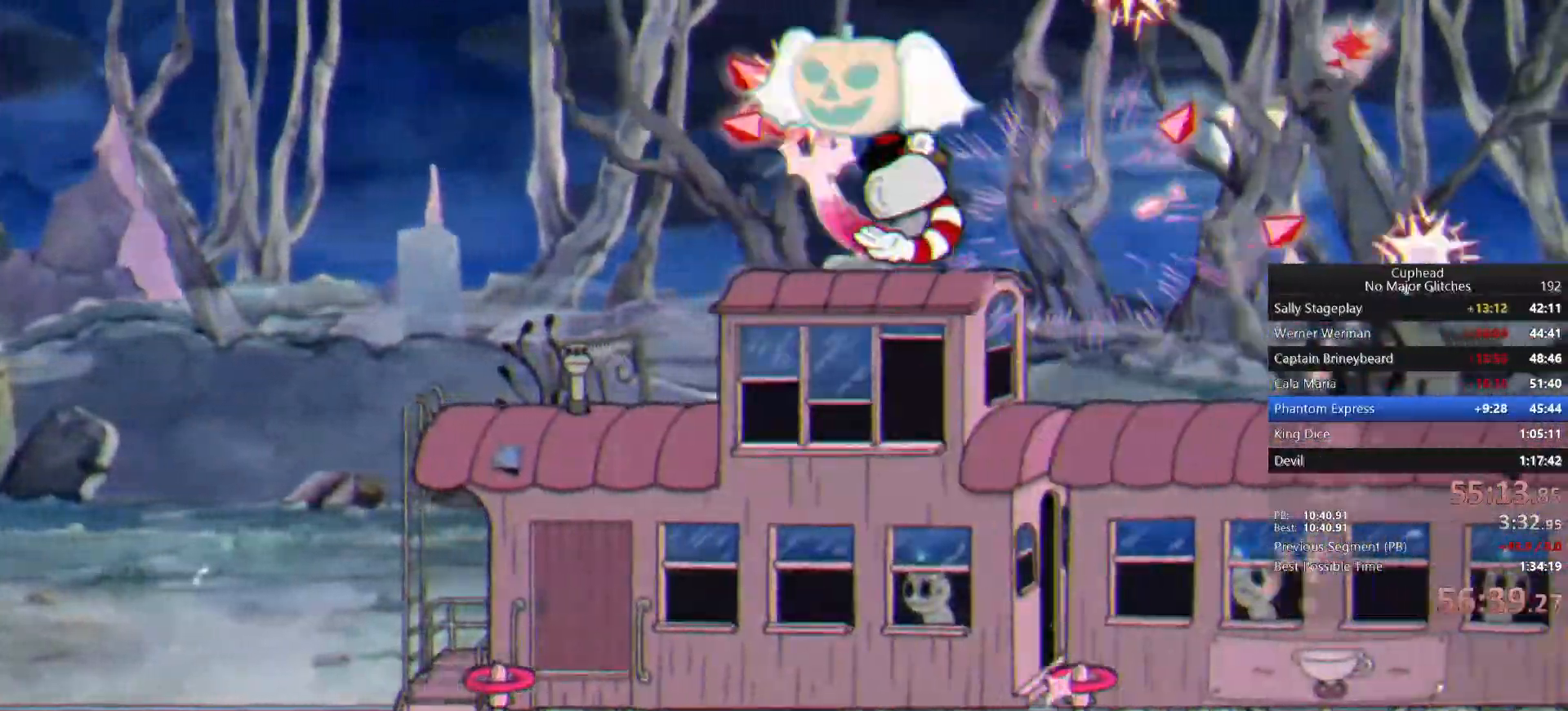
{"dt_ms": 1000, "buttons": [], "left_stick": "up", "right_stick": "center"}
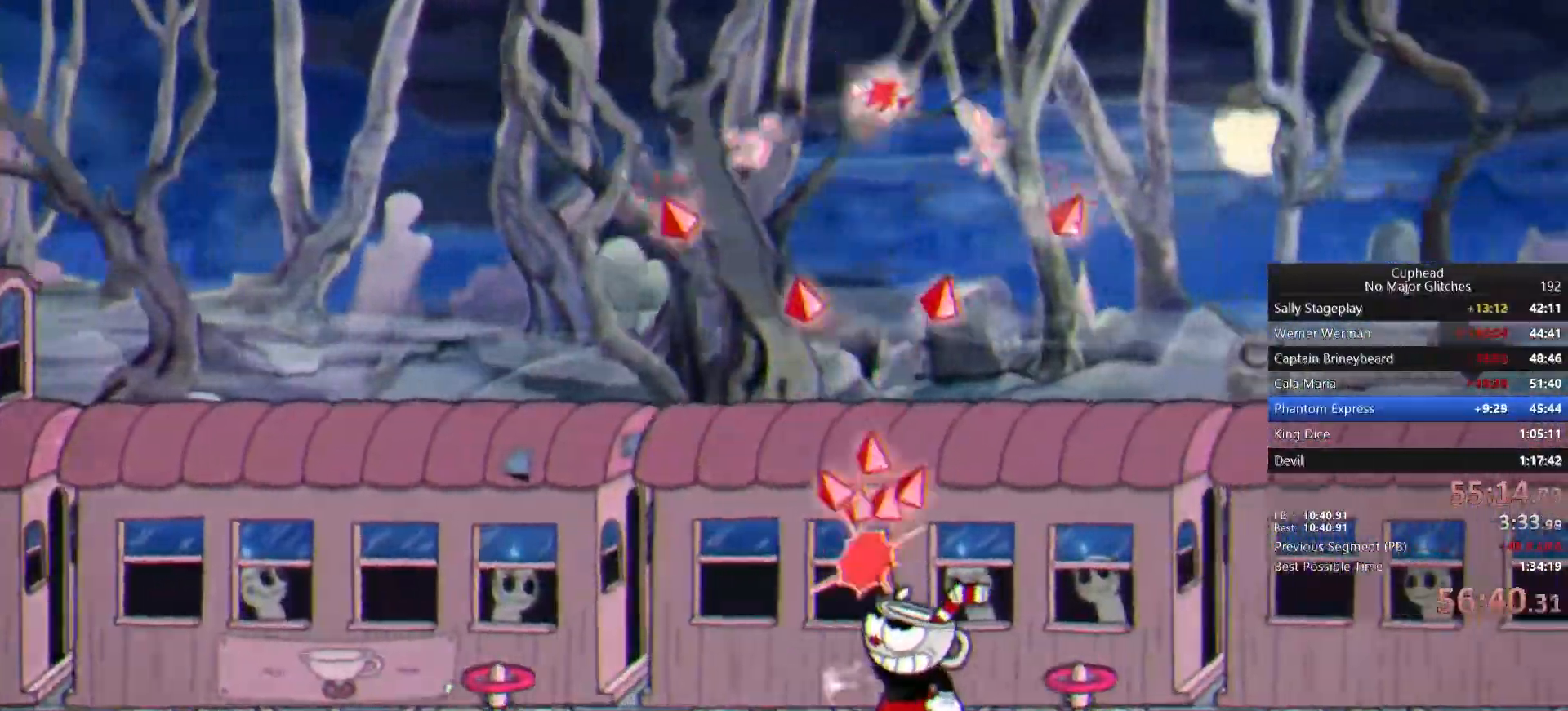
{"dt_ms": 500, "buttons": [], "left_stick": "up", "right_stick": "center", "events": []}
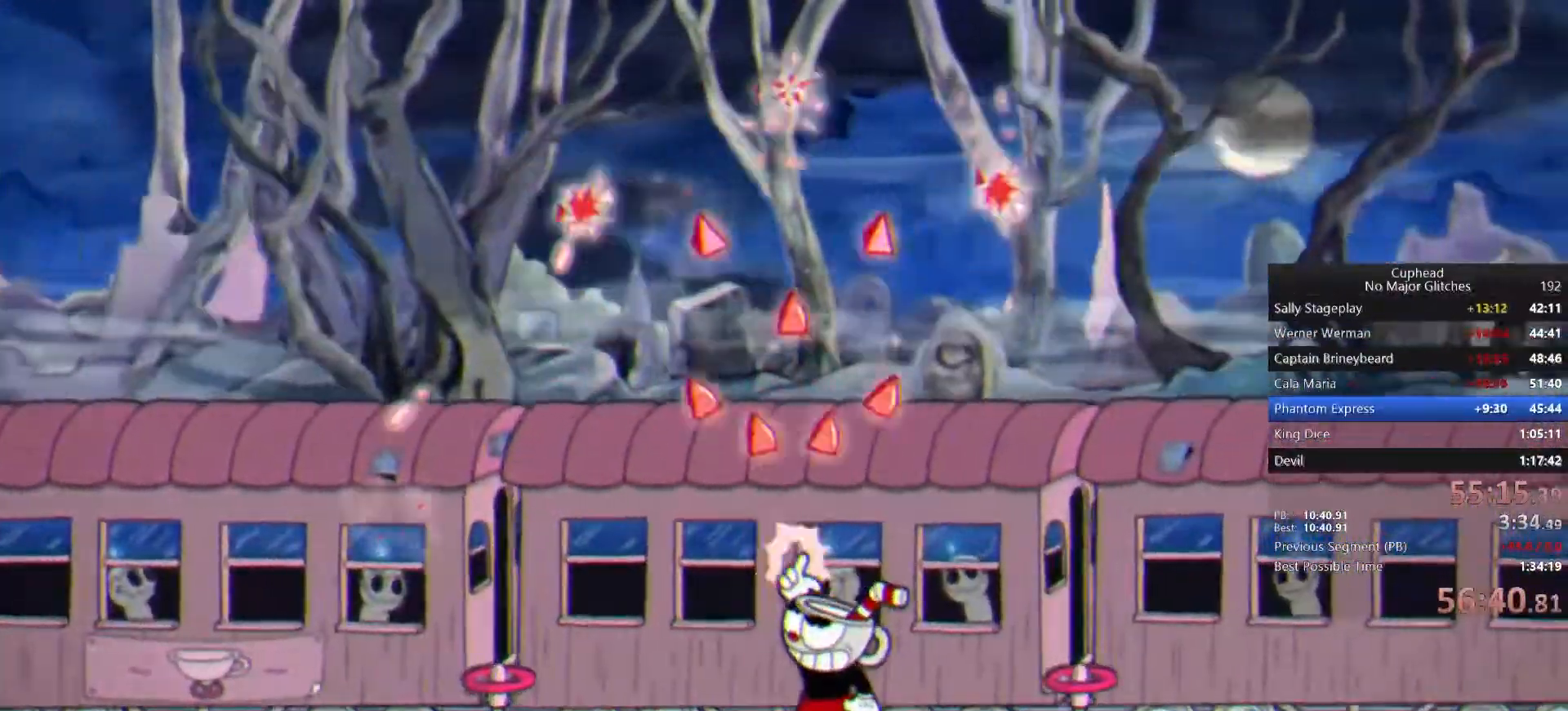
{"dt_ms": 500, "buttons": [], "left_stick": "up", "right_stick": "center", "events": []}
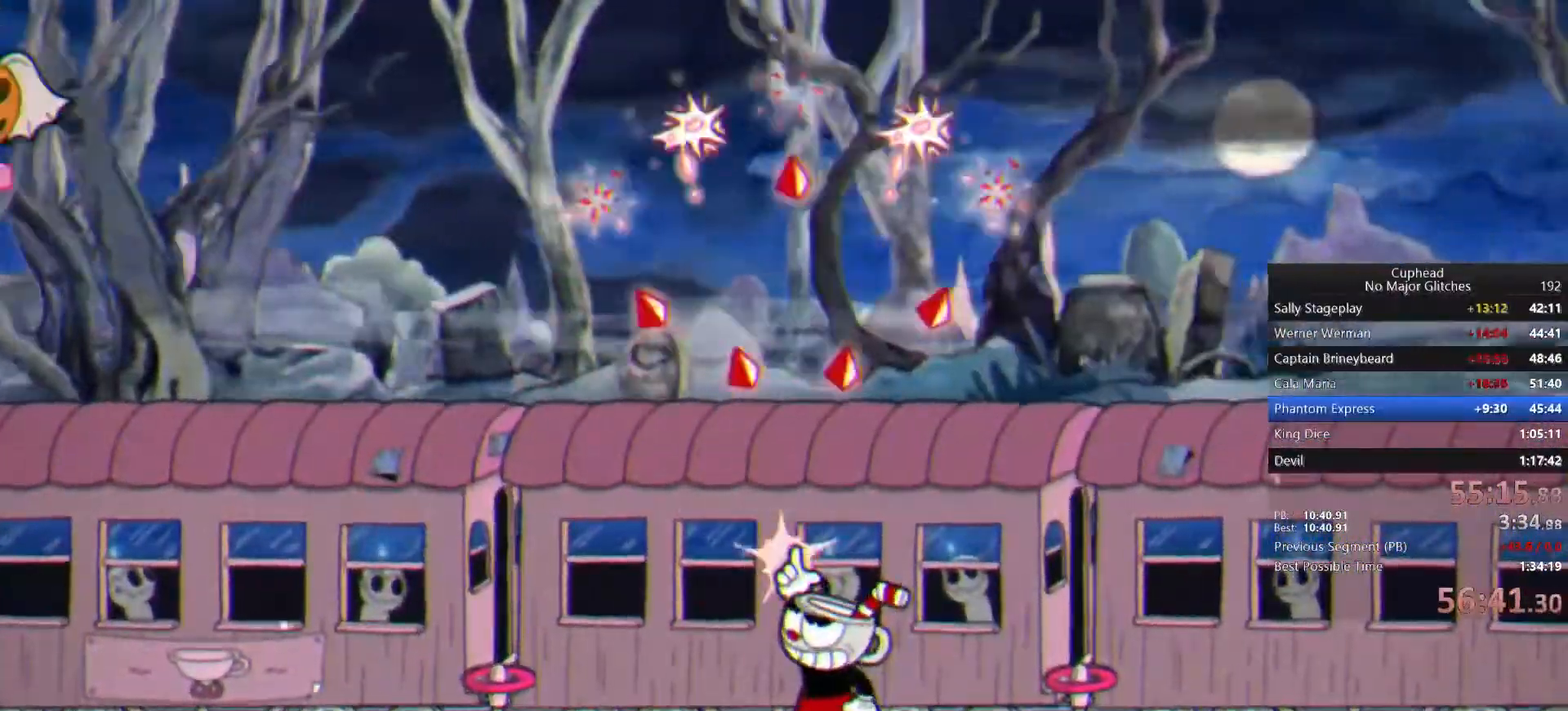
{"dt_ms": 500, "buttons": [], "left_stick": "up", "right_stick": "center", "events": []}
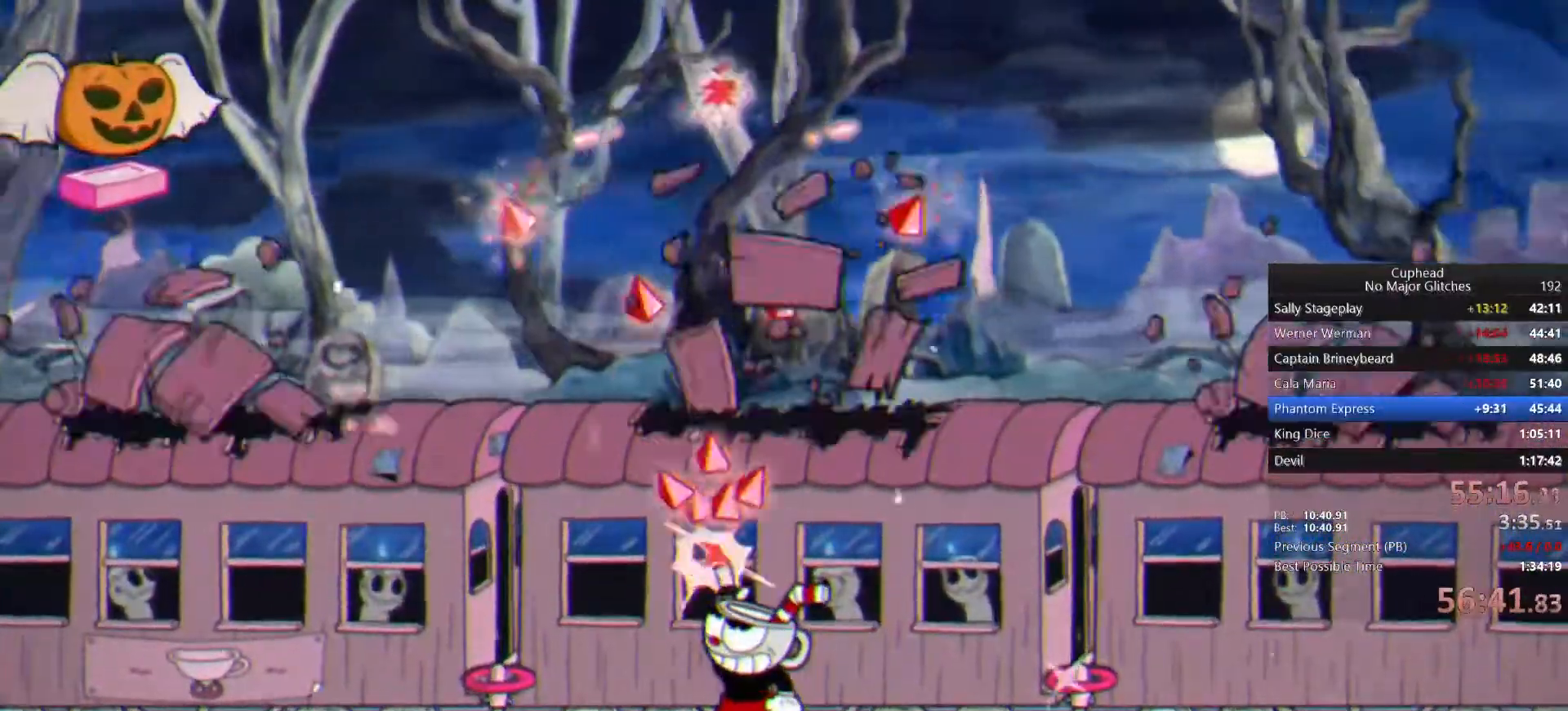
{"dt_ms": 500, "buttons": ["CROSS"], "left_stick": "up", "right_stick": "center", "events": [[83, "CROSS", "down"]]}
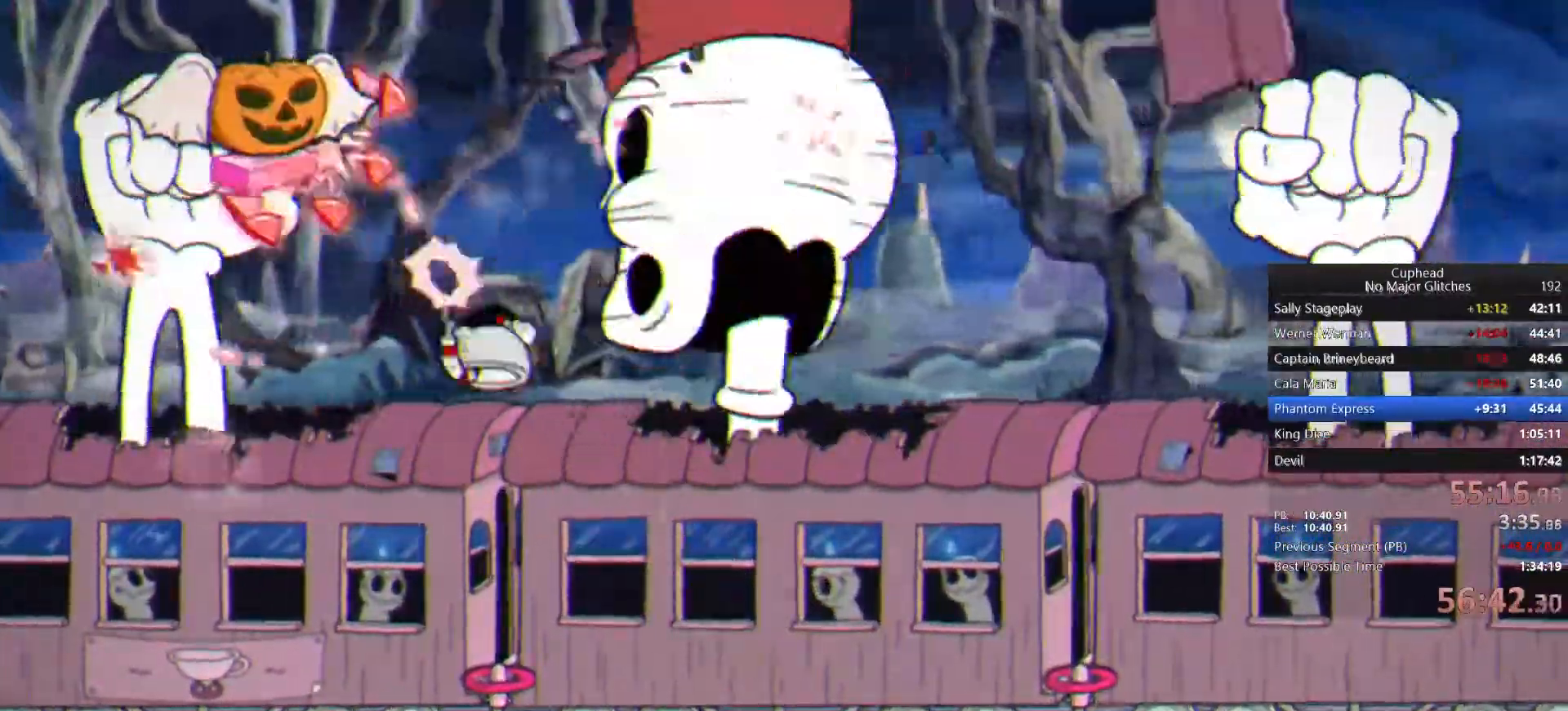
{"dt_ms": 500, "buttons": [], "left_stick": "up-right", "right_stick": "center", "events": [[67, "left_stick", "up-right"], [367, "CROSS", "up"]]}
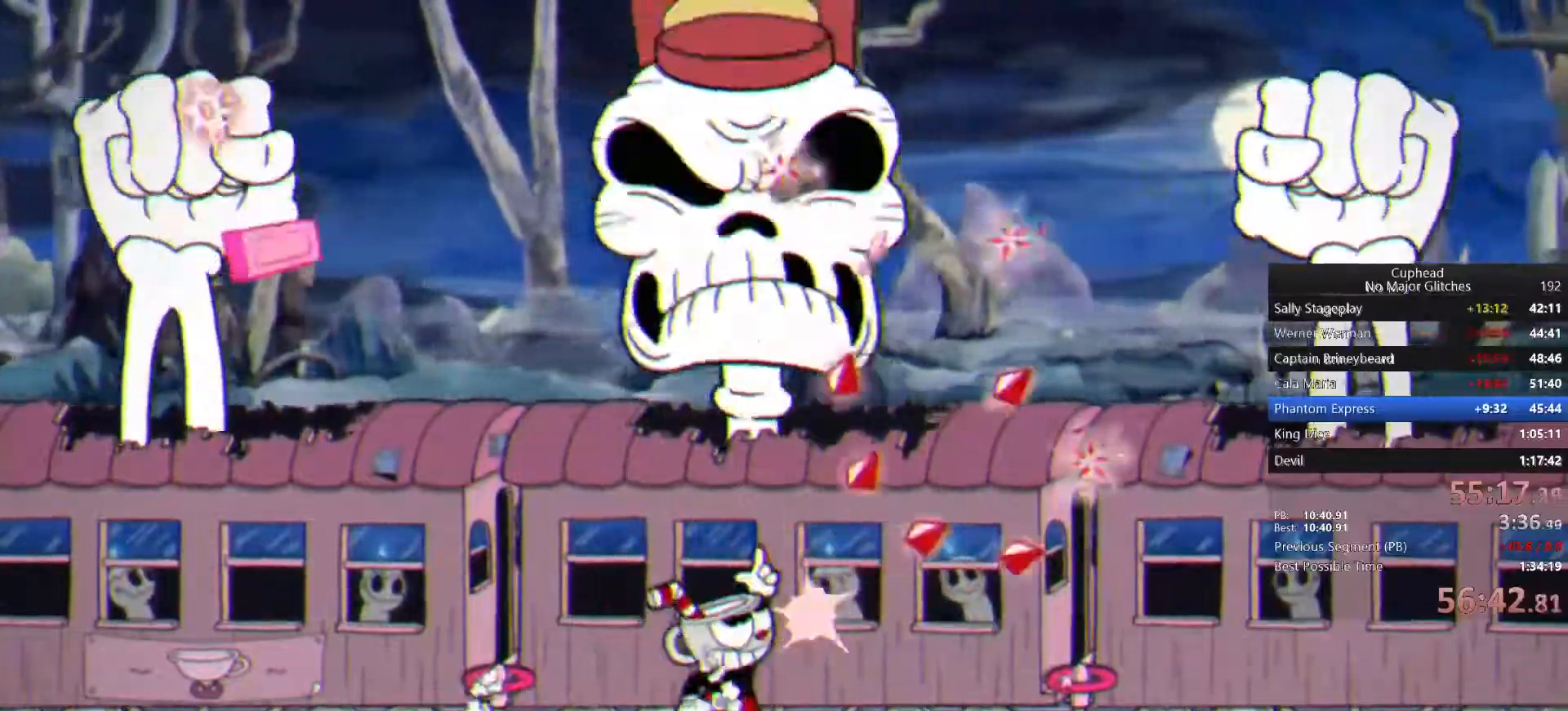
{"dt_ms": 500, "buttons": [], "left_stick": "up", "right_stick": "center", "events": [[33, "left_stick", "up"]]}
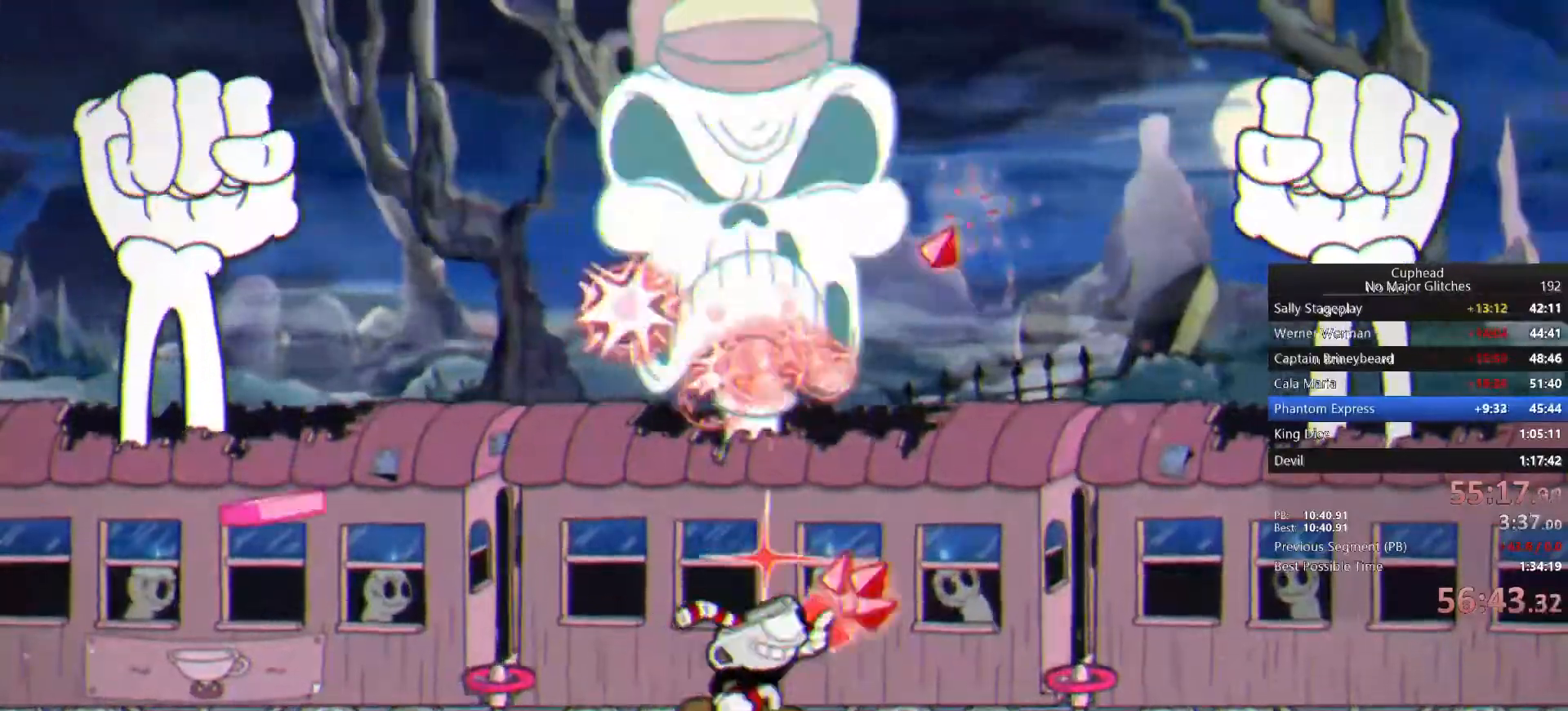
{"dt_ms": 500, "buttons": [], "left_stick": "up", "right_stick": "center", "events": []}
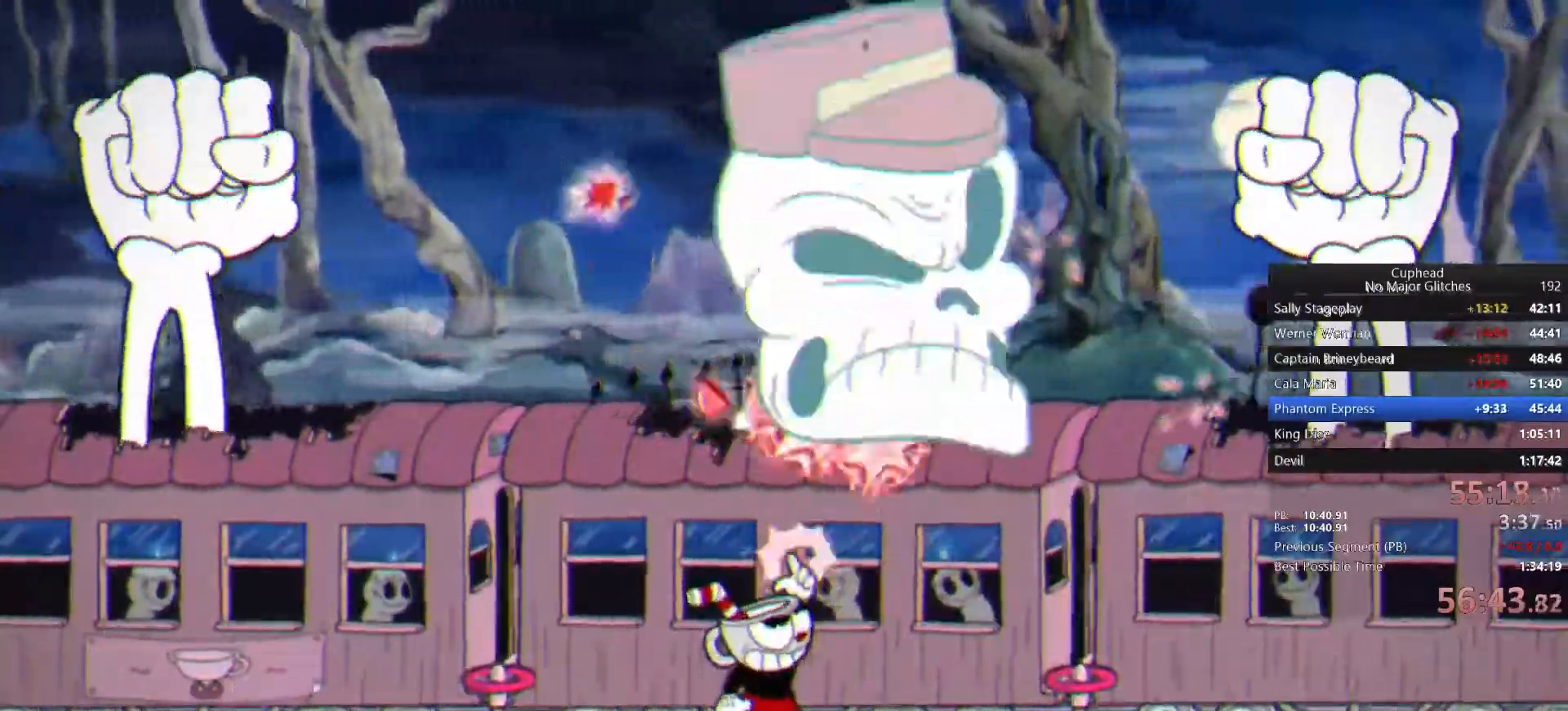
{"dt_ms": 500, "buttons": [], "left_stick": "up", "right_stick": "center", "events": []}
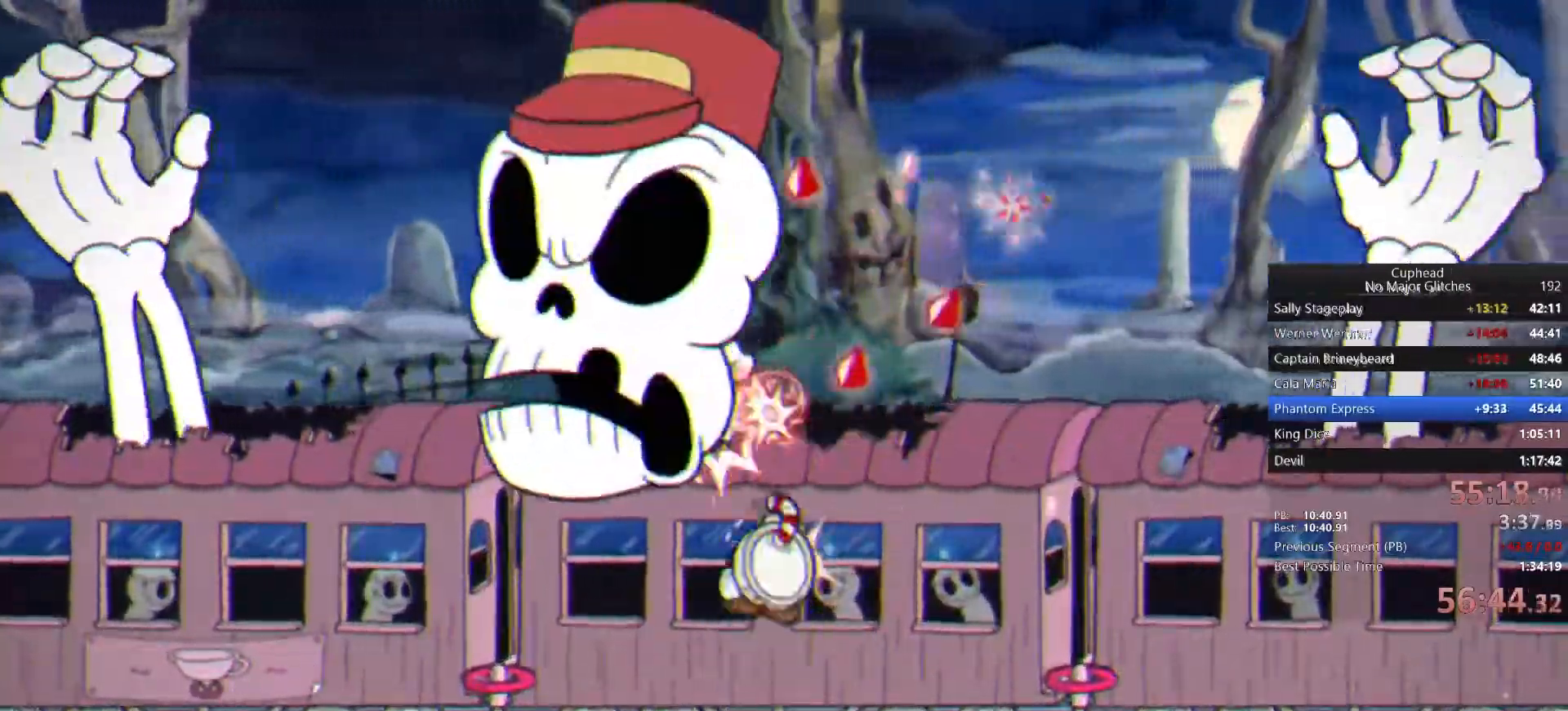
{"dt_ms": 500, "buttons": [], "left_stick": "up", "right_stick": "center", "events": [[117, "CIRCLE", "down"], [183, "CIRCLE", "up"], [267, "SQUARE", "down"], [333, "SQUARE", "up"], [383, "SQUARE", "down"], [467, "SQUARE", "up"]]}
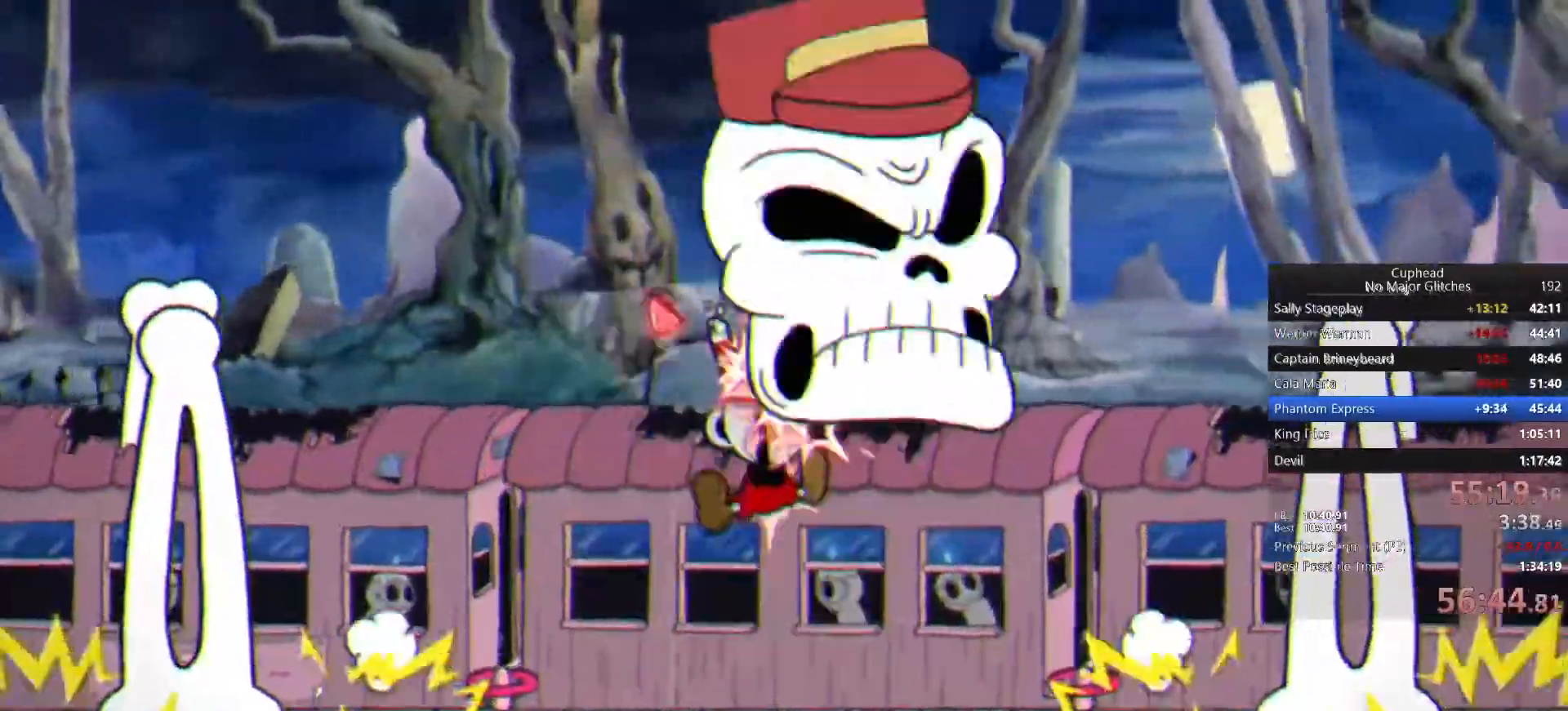
{"dt_ms": 500, "buttons": [], "left_stick": "up", "right_stick": "center", "events": []}
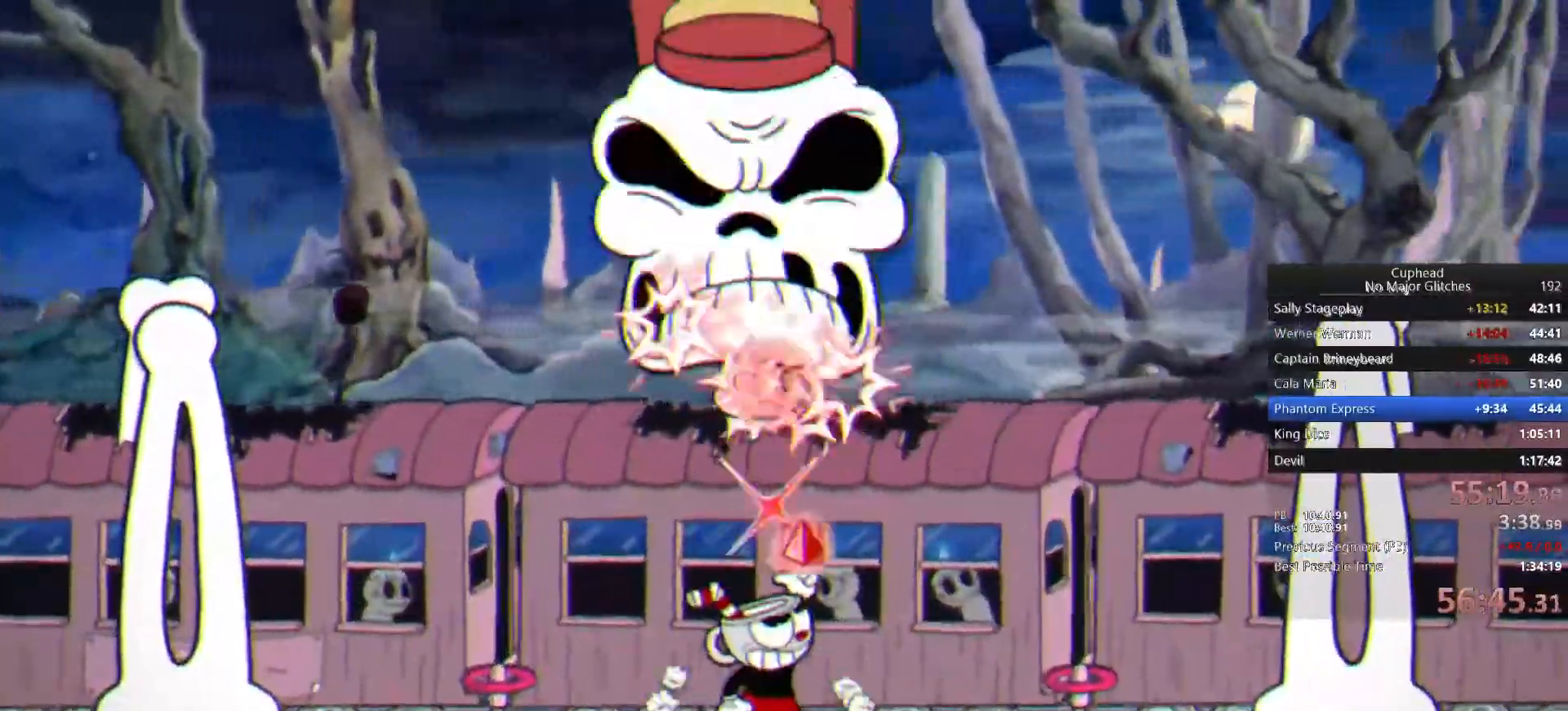
{"dt_ms": 500, "buttons": ["SQUARE"], "left_stick": "up", "right_stick": "center", "events": [[50, "CROSS", "down"], [117, "CROSS", "up"], [167, "CIRCLE", "down"], [233, "CIRCLE", "up"], [333, "SQUARE", "down"], [400, "SQUARE", "up"], [467, "SQUARE", "down"]]}
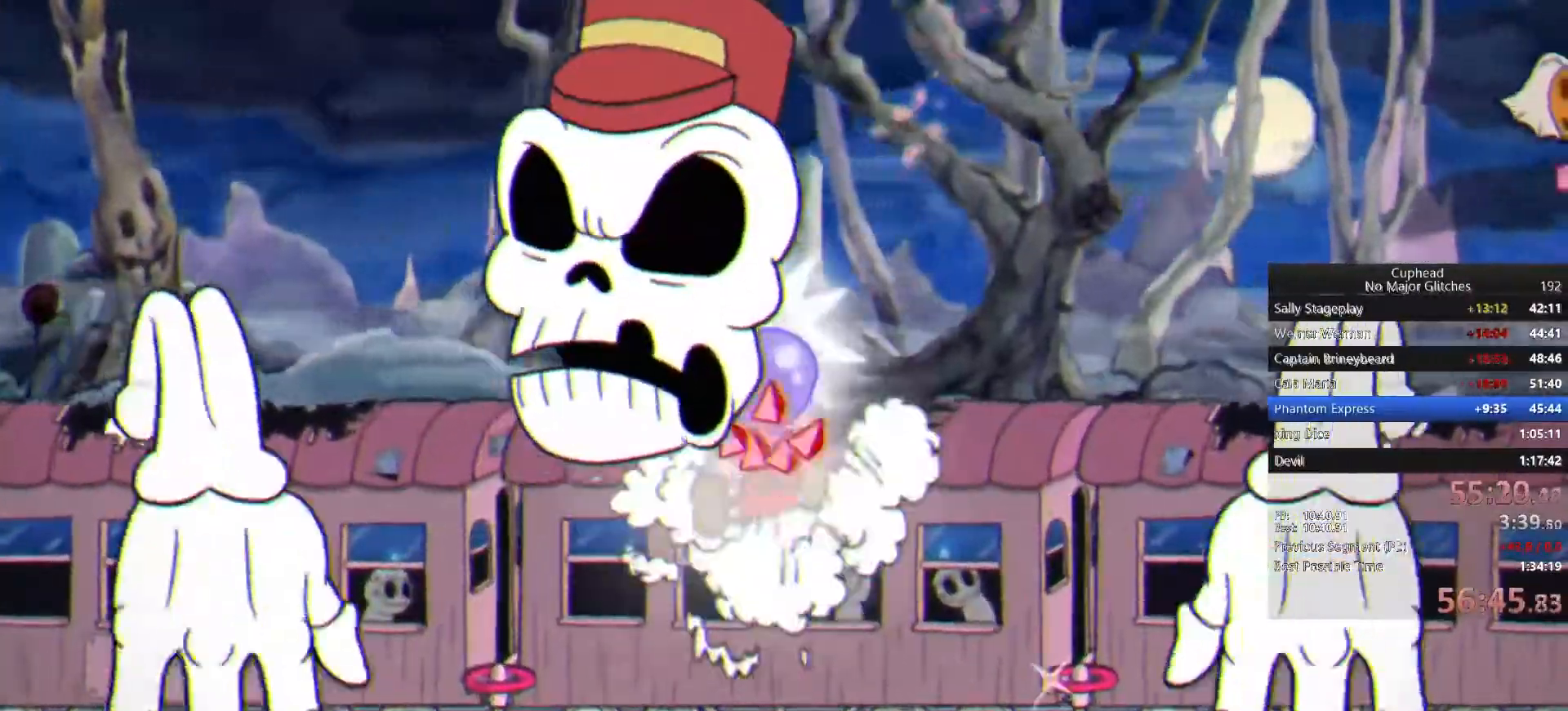
{"dt_ms": 500, "buttons": [], "left_stick": "up", "right_stick": "center", "events": [[33, "SQUARE", "up"]]}
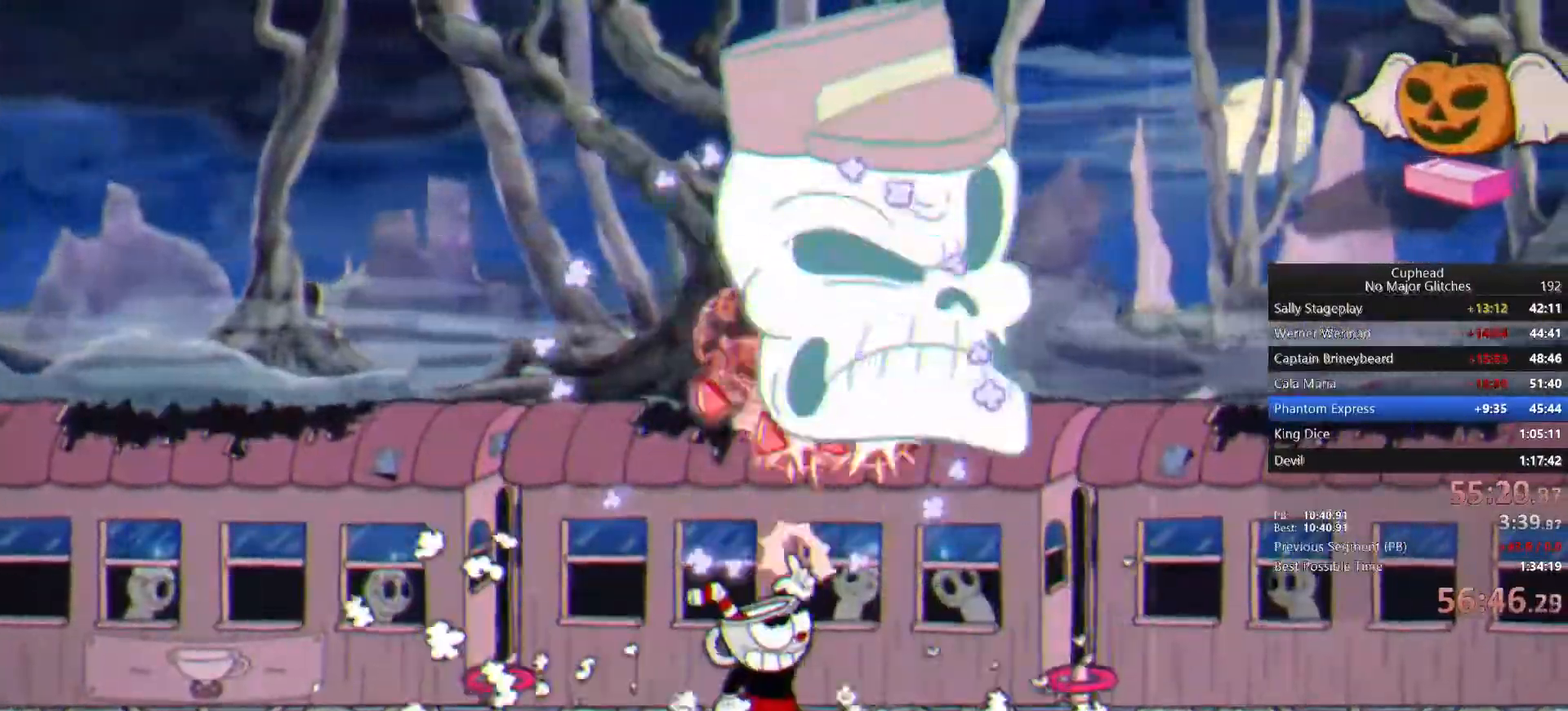
{"dt_ms": 500, "buttons": [], "left_stick": "up", "right_stick": "center", "events": []}
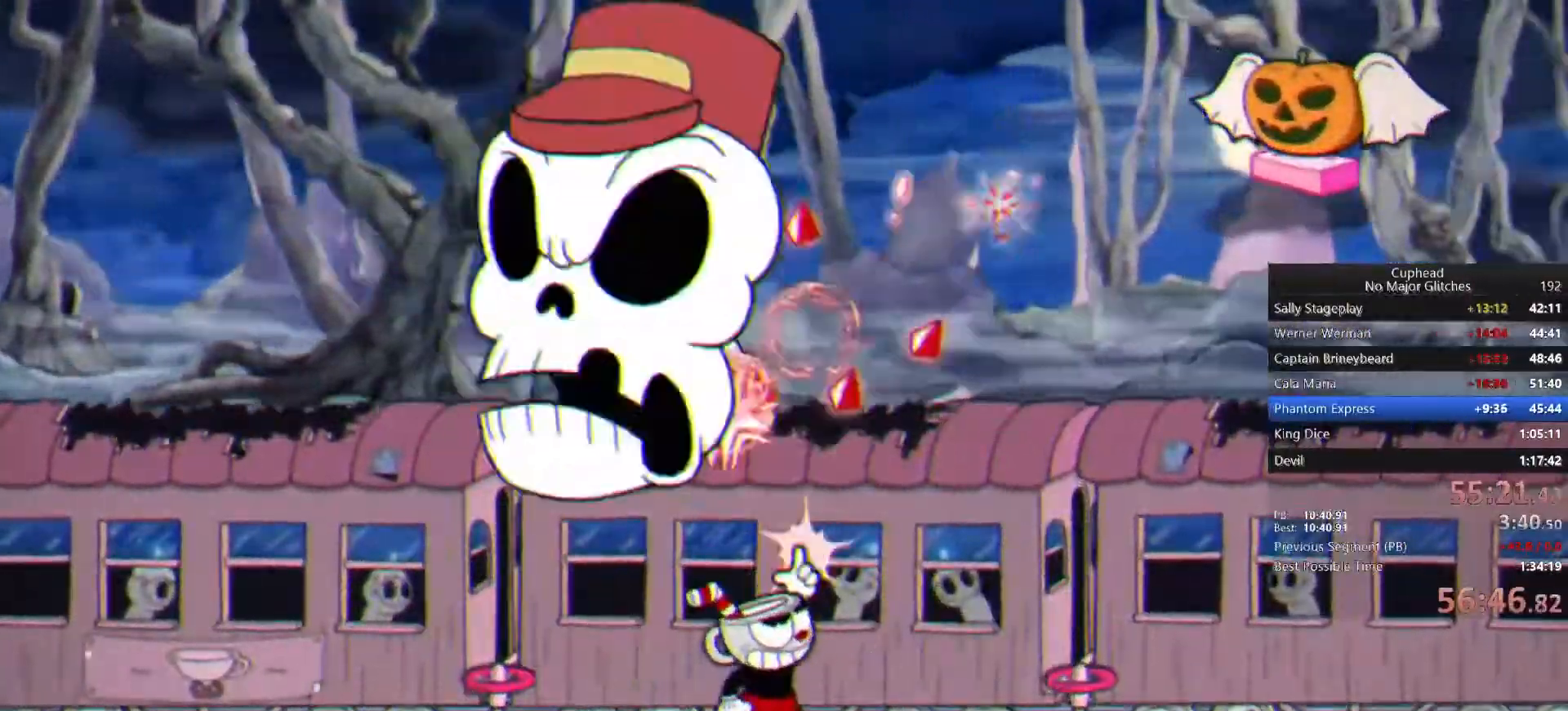
{"dt_ms": 500, "buttons": [], "left_stick": "up", "right_stick": "center", "events": []}
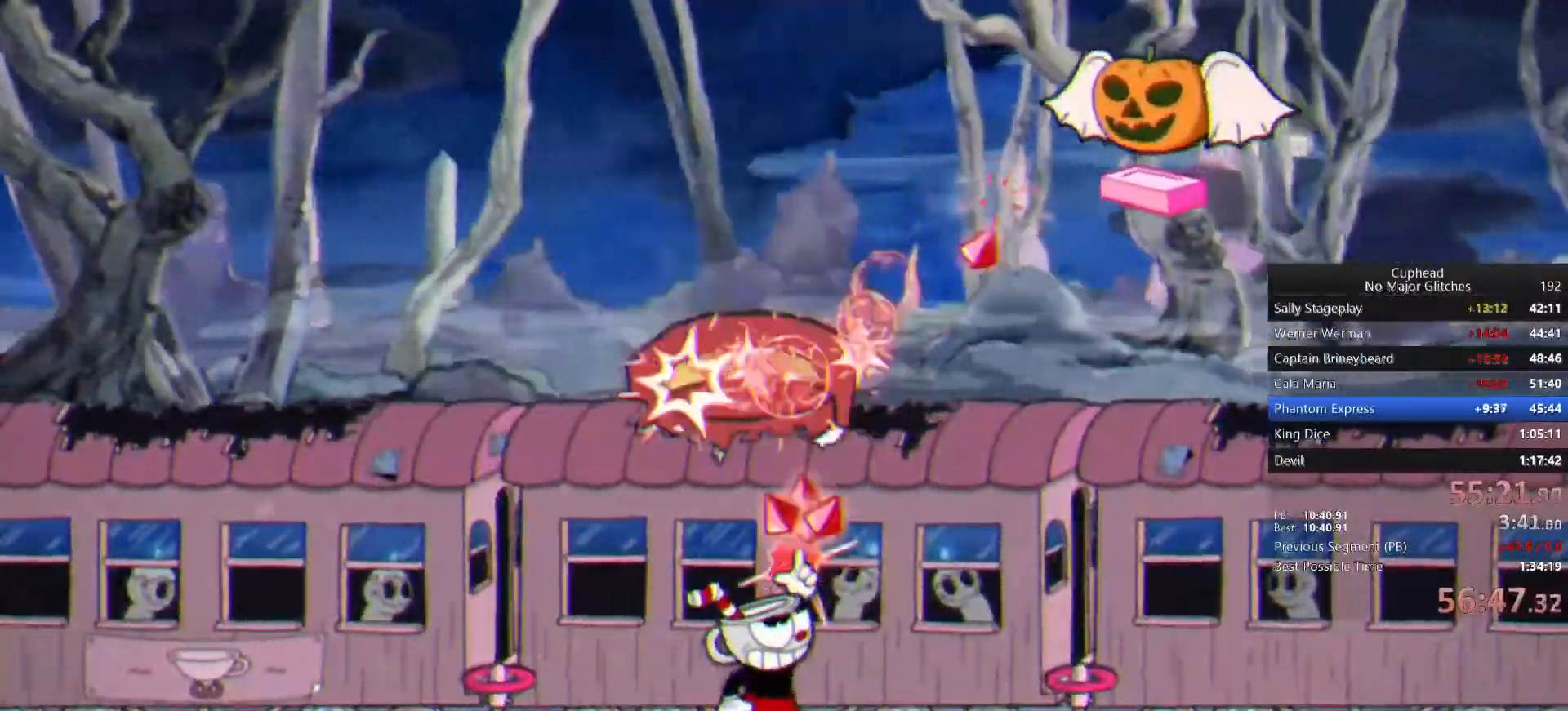
{"dt_ms": 500, "buttons": ["CROSS"], "left_stick": "up-right", "right_stick": "center", "events": [[200, "left_stick", "center"], [433, "left_stick", "up-right"], [450, "CROSS", "down"]]}
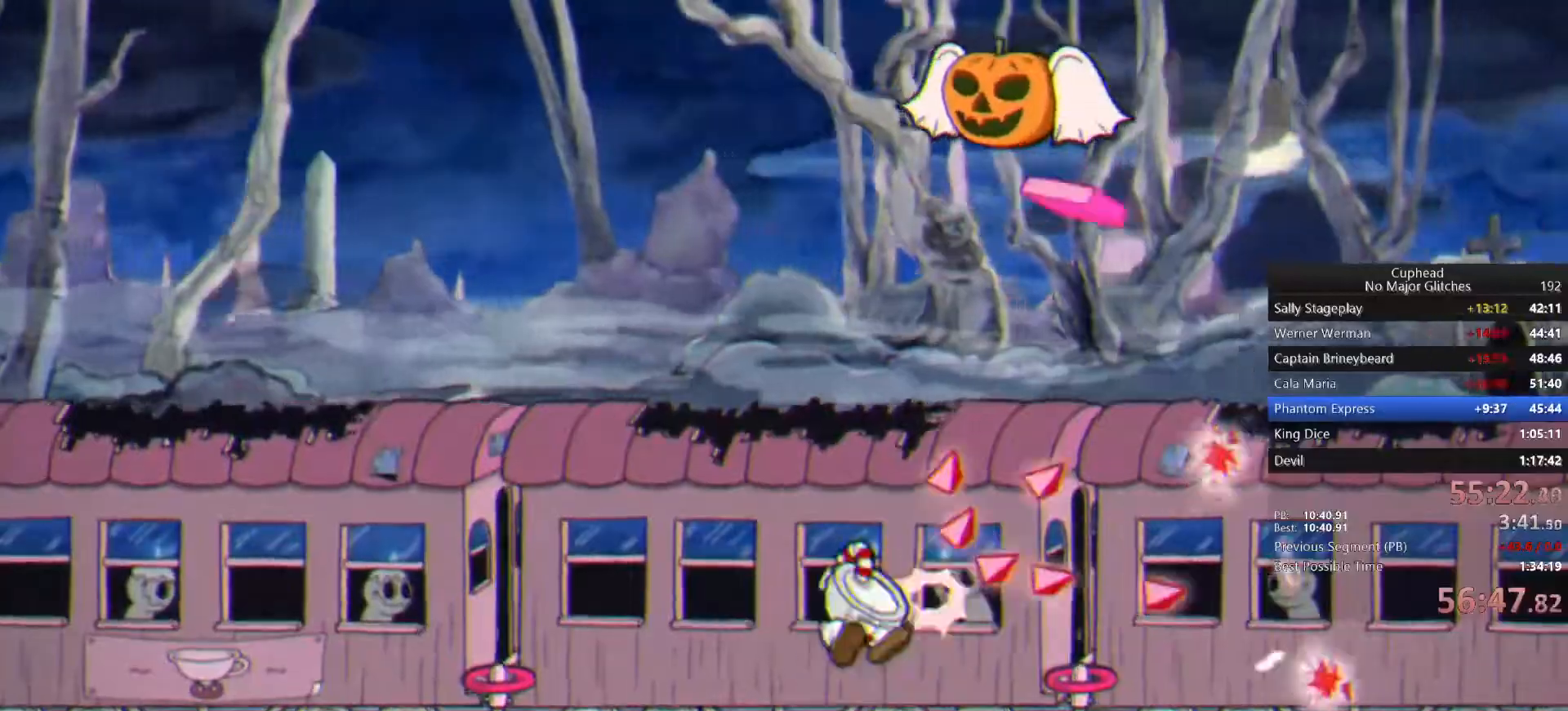
{"dt_ms": 500, "buttons": [], "left_stick": "left", "right_stick": "center", "events": [[83, "CROSS", "up"], [150, "CROSS", "down"], [417, "CROSS", "up"], [433, "left_stick", "up-left"], [483, "left_stick", "left"]]}
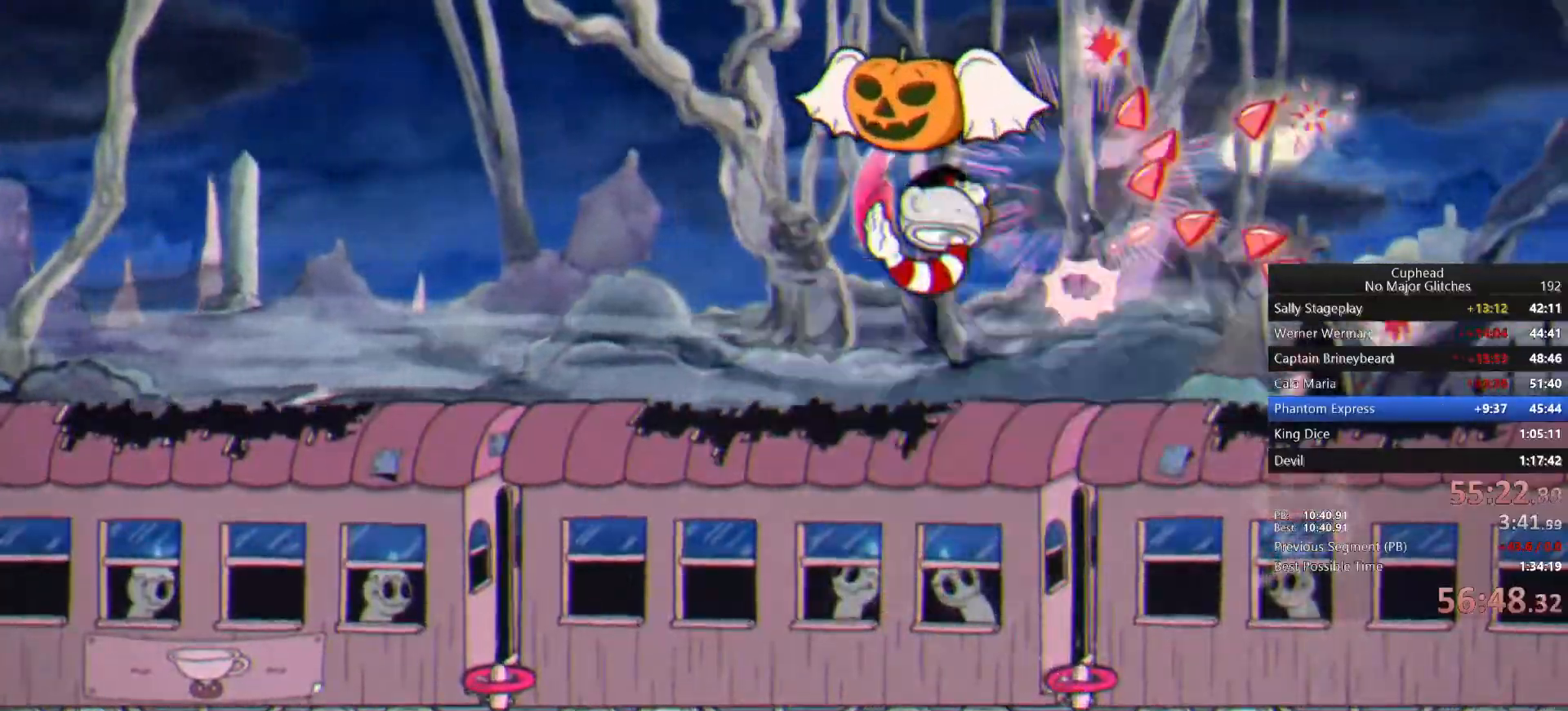
{"dt_ms": 500, "buttons": [], "left_stick": "center", "right_stick": "center", "events": [[83, "left_stick", "center"]]}
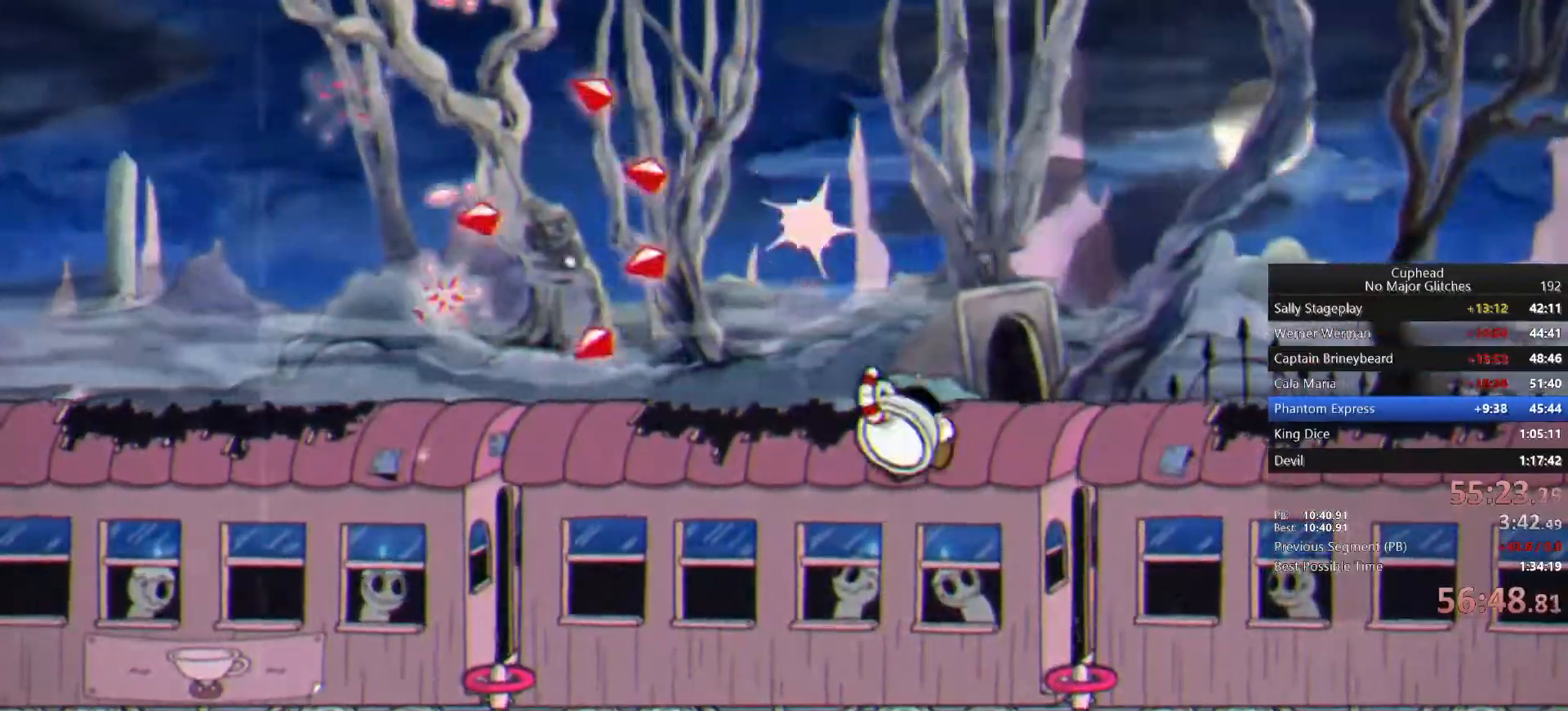
{"dt_ms": 500, "buttons": [], "left_stick": "center", "right_stick": "center", "events": [[17, "left_stick", "up-left"], [167, "left_stick", "center"]]}
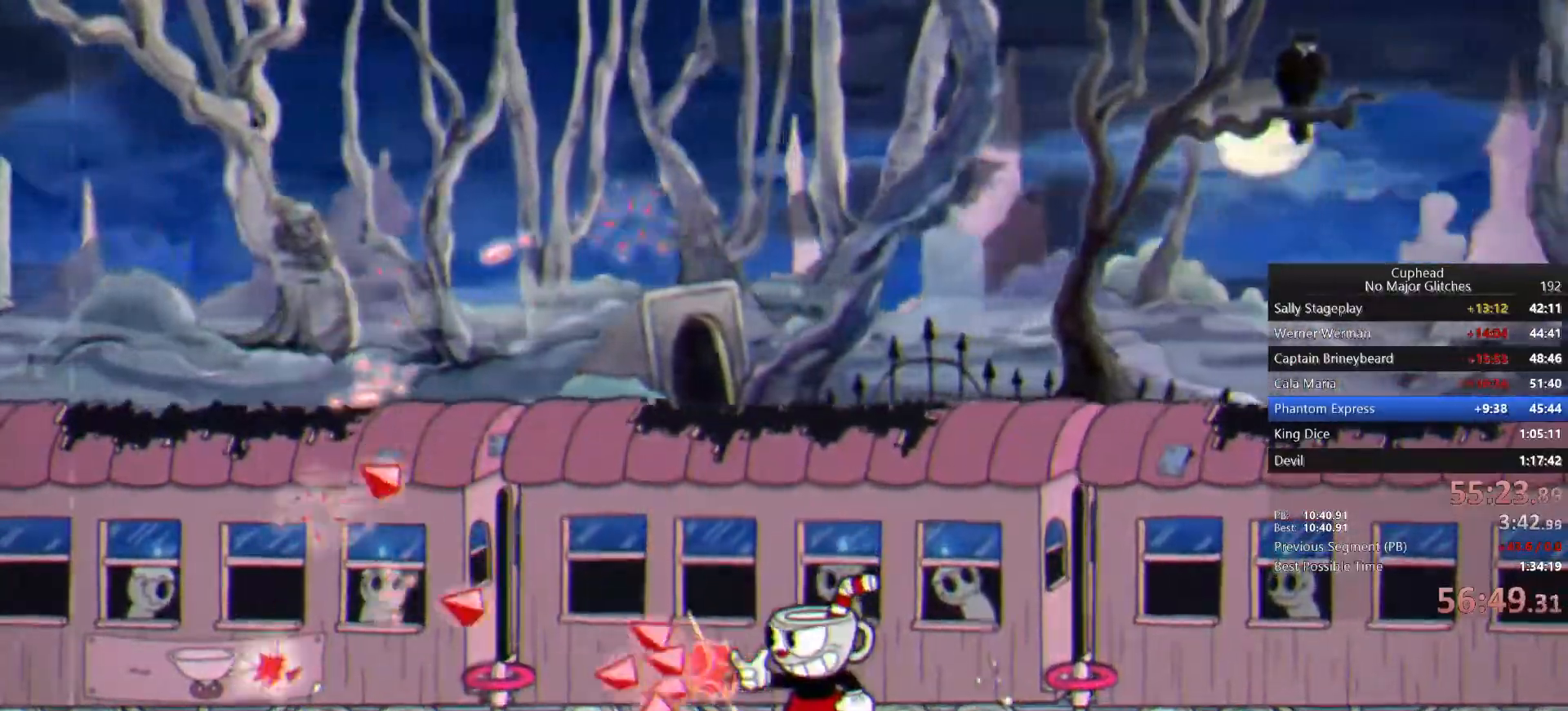
{"dt_ms": 500, "buttons": [], "left_stick": "center", "right_stick": "center", "events": []}
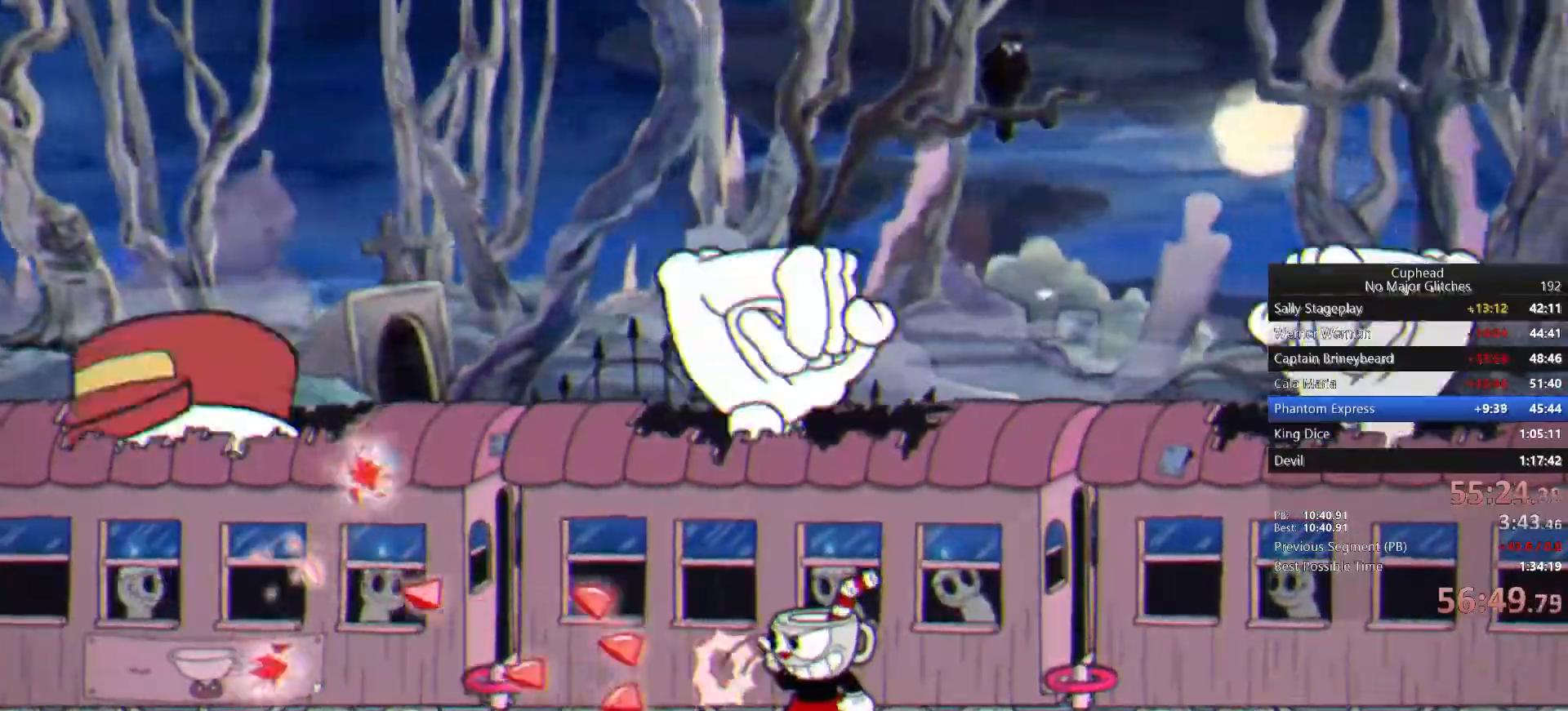
{"dt_ms": 500, "buttons": [], "left_stick": "left", "right_stick": "center", "events": [[367, "left_stick", "left"], [400, "CROSS", "down"], [483, "CROSS", "up"]]}
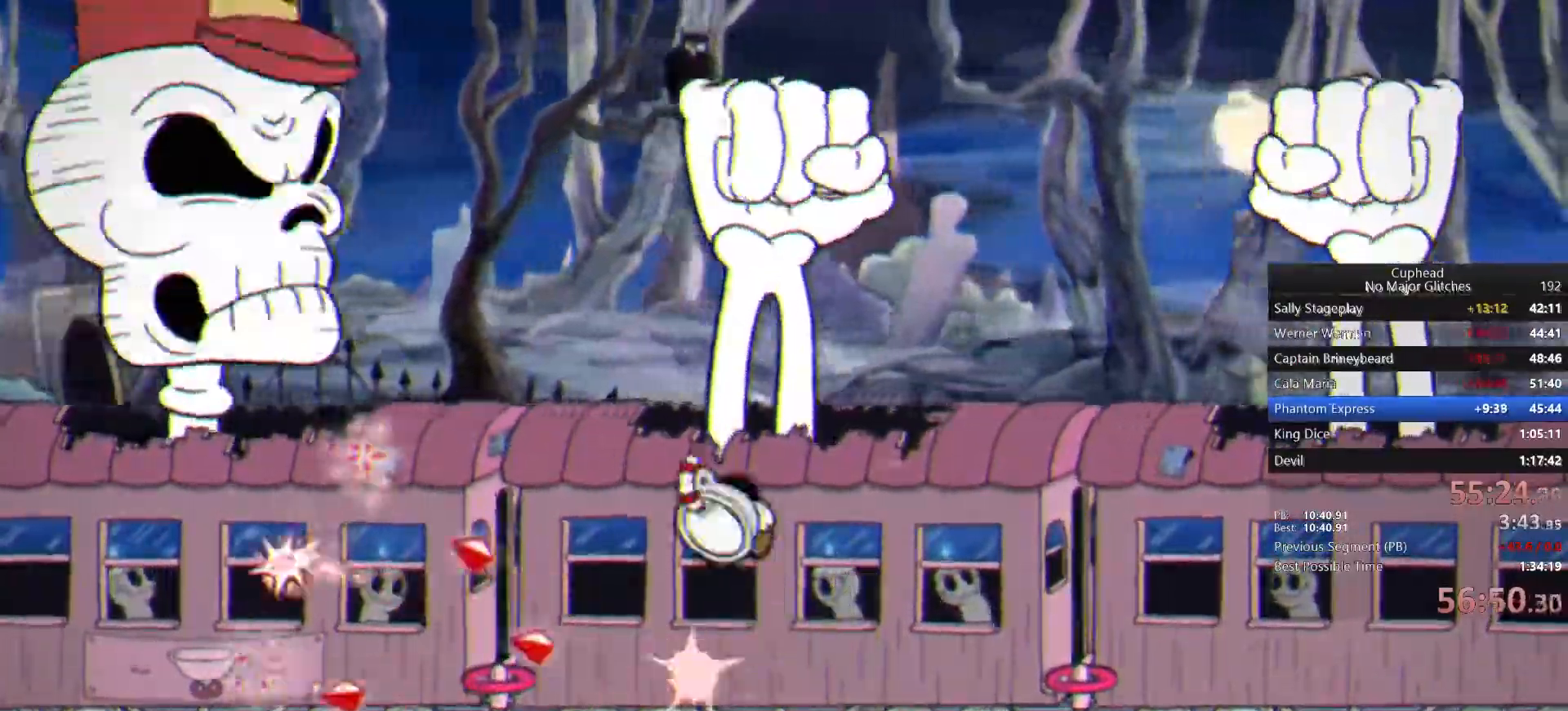
{"dt_ms": 500, "buttons": [], "left_stick": "up-left", "right_stick": "center", "events": [[150, "CROSS", "down"], [233, "CROSS", "up"], [233, "left_stick", "up-left"], [317, "CROSS", "down"], [367, "CROSS", "up"], [467, "CROSS", "down"], [500, "CROSS", "up"]]}
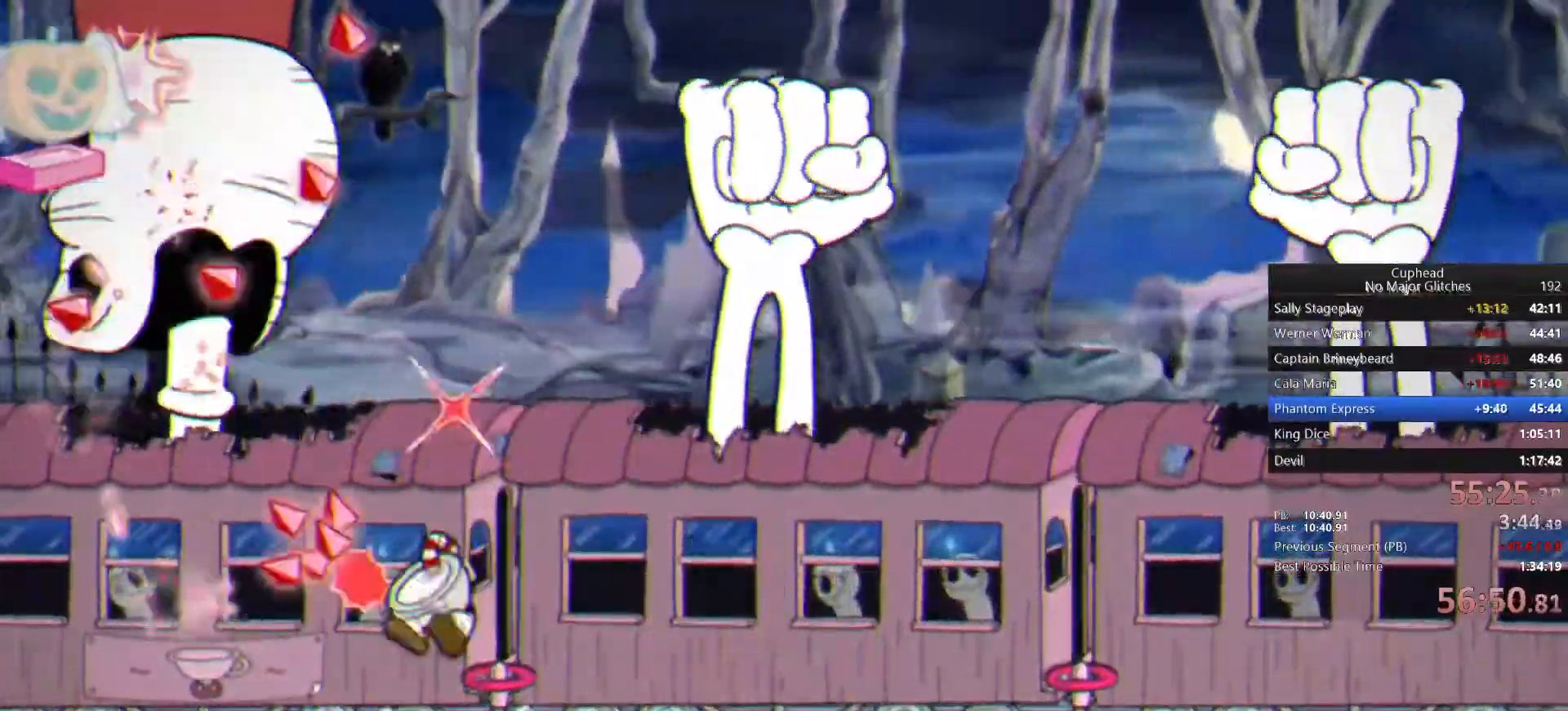
{"dt_ms": 500, "buttons": ["CROSS"], "left_stick": "up", "right_stick": "center", "events": [[50, "left_stick", "up"], [100, "CROSS", "down"], [183, "CROSS", "up"], [333, "CROSS", "down"], [450, "CROSS", "up"], [483, "CROSS", "down"]]}
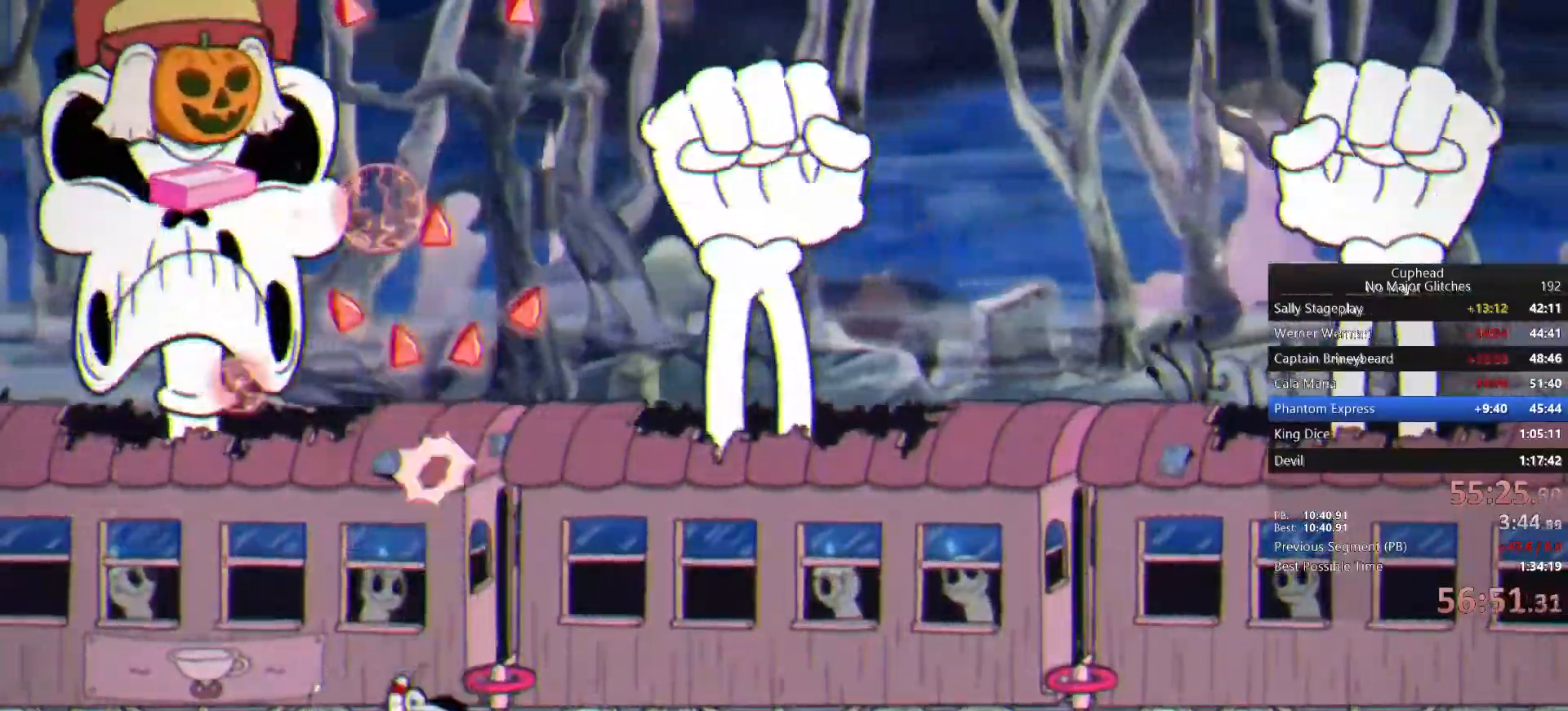
{"dt_ms": 500, "buttons": [], "left_stick": "up", "right_stick": "center", "events": [[67, "CROSS", "up"], [267, "CROSS", "down"], [383, "CROSS", "up"]]}
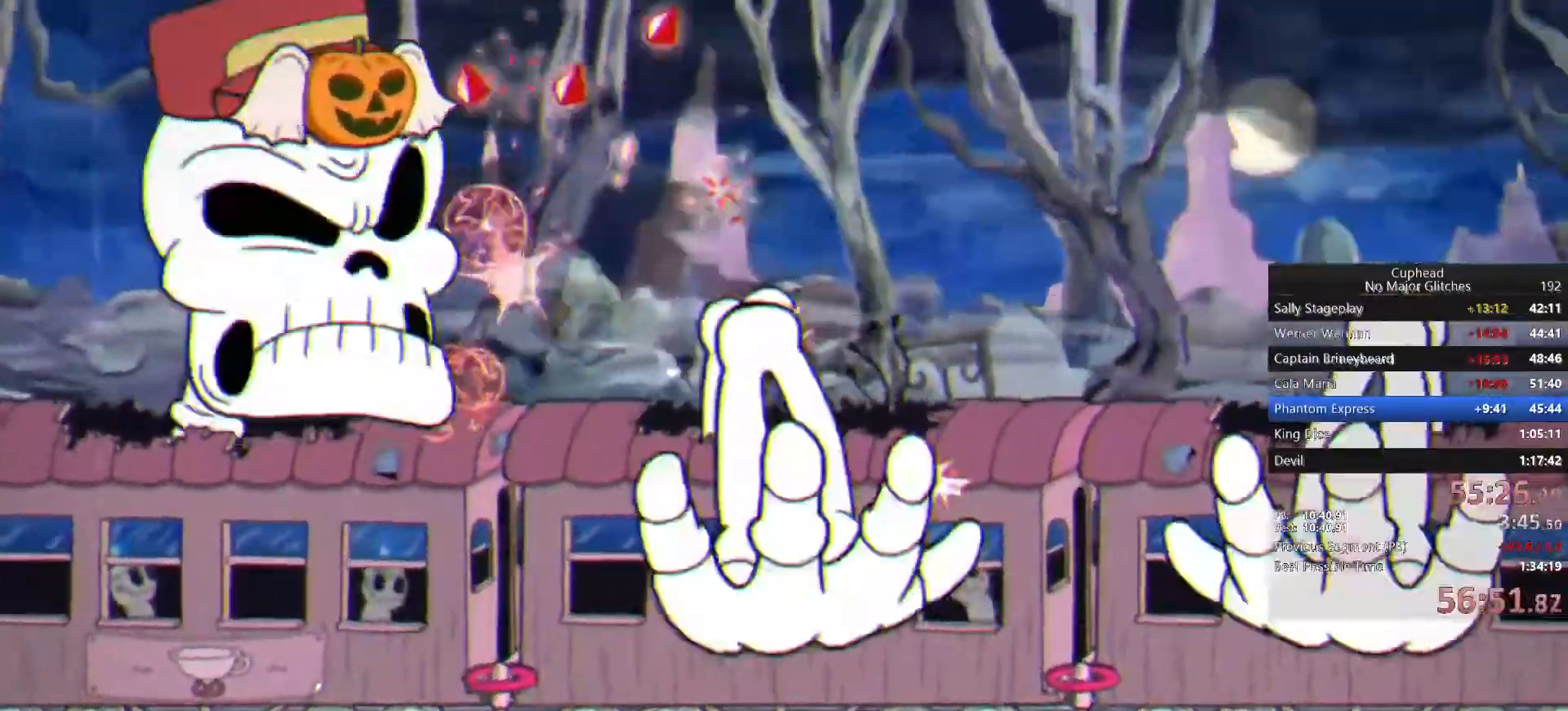
{"dt_ms": 500, "buttons": [], "left_stick": "up", "right_stick": "center", "events": []}
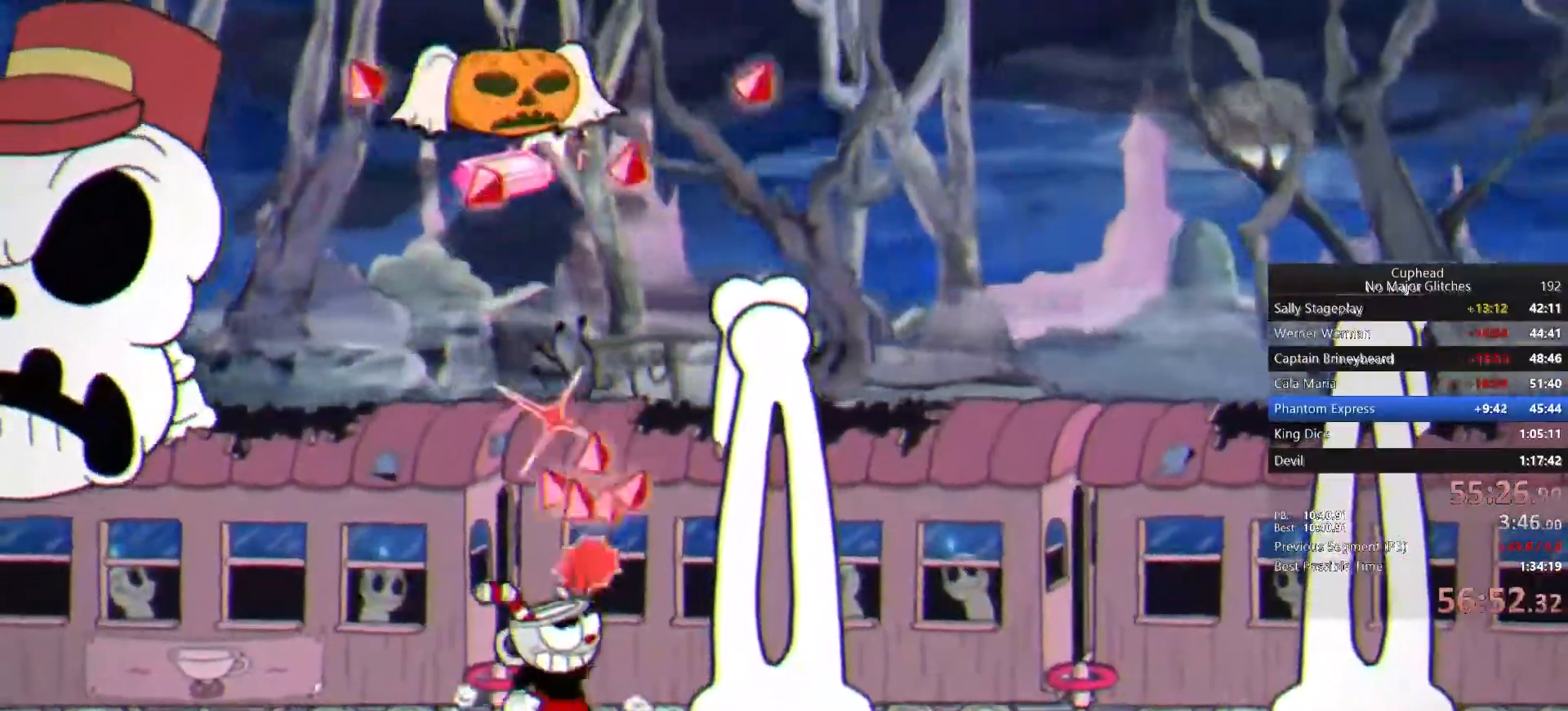
{"dt_ms": 500, "buttons": [], "left_stick": "up", "right_stick": "center", "events": []}
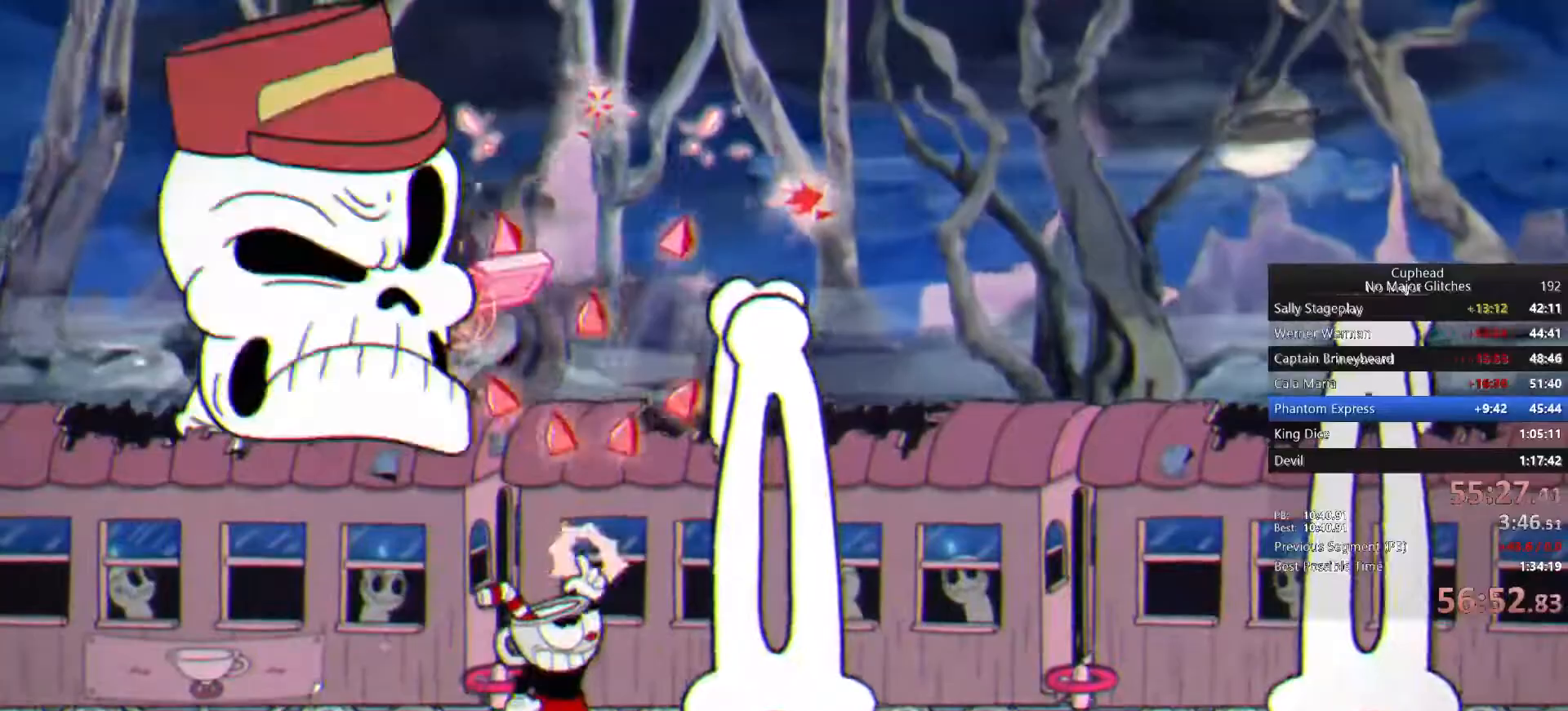
{"dt_ms": 500, "buttons": [], "left_stick": "up", "right_stick": "center", "events": [[183, "CROSS", "down"], [350, "CROSS", "up"]]}
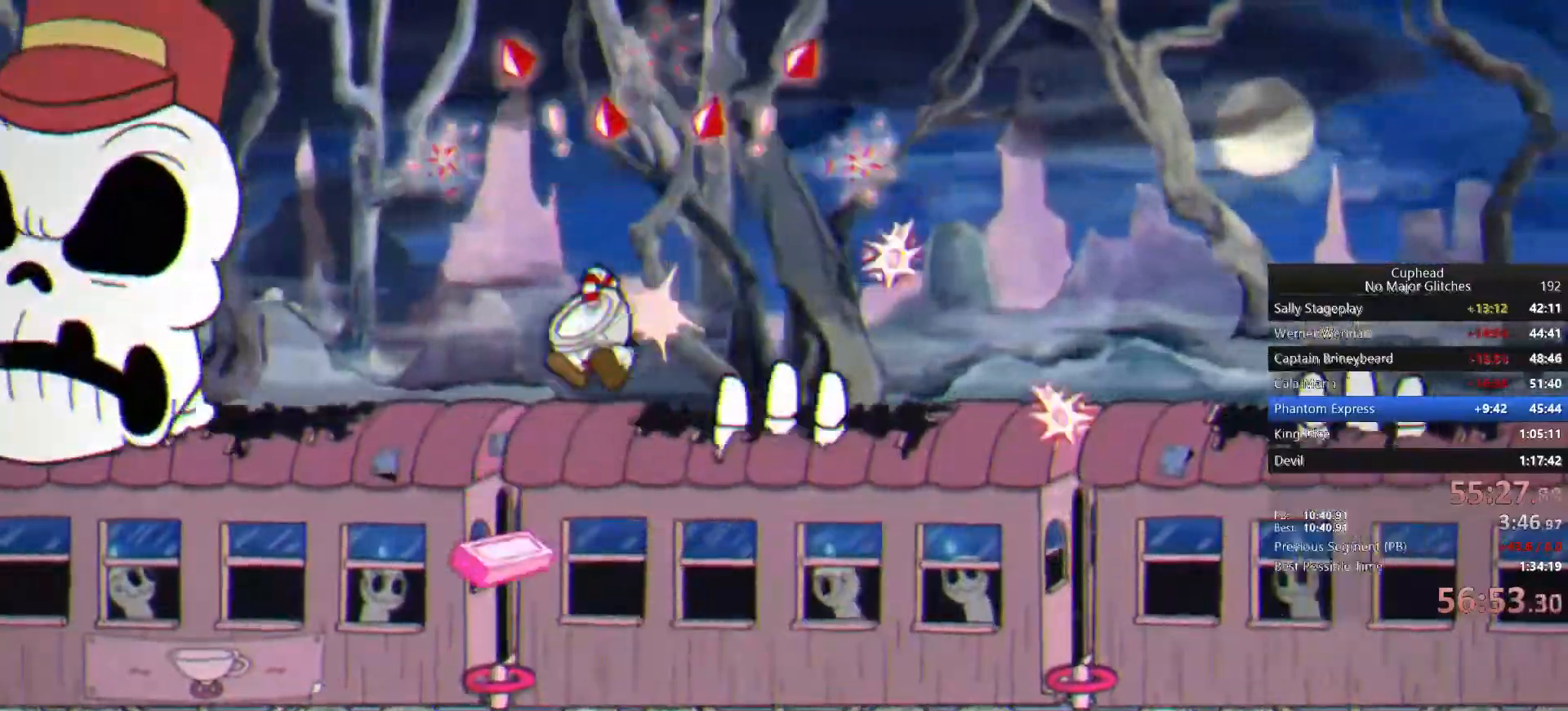
{"dt_ms": 500, "buttons": [], "left_stick": "up", "right_stick": "center", "events": []}
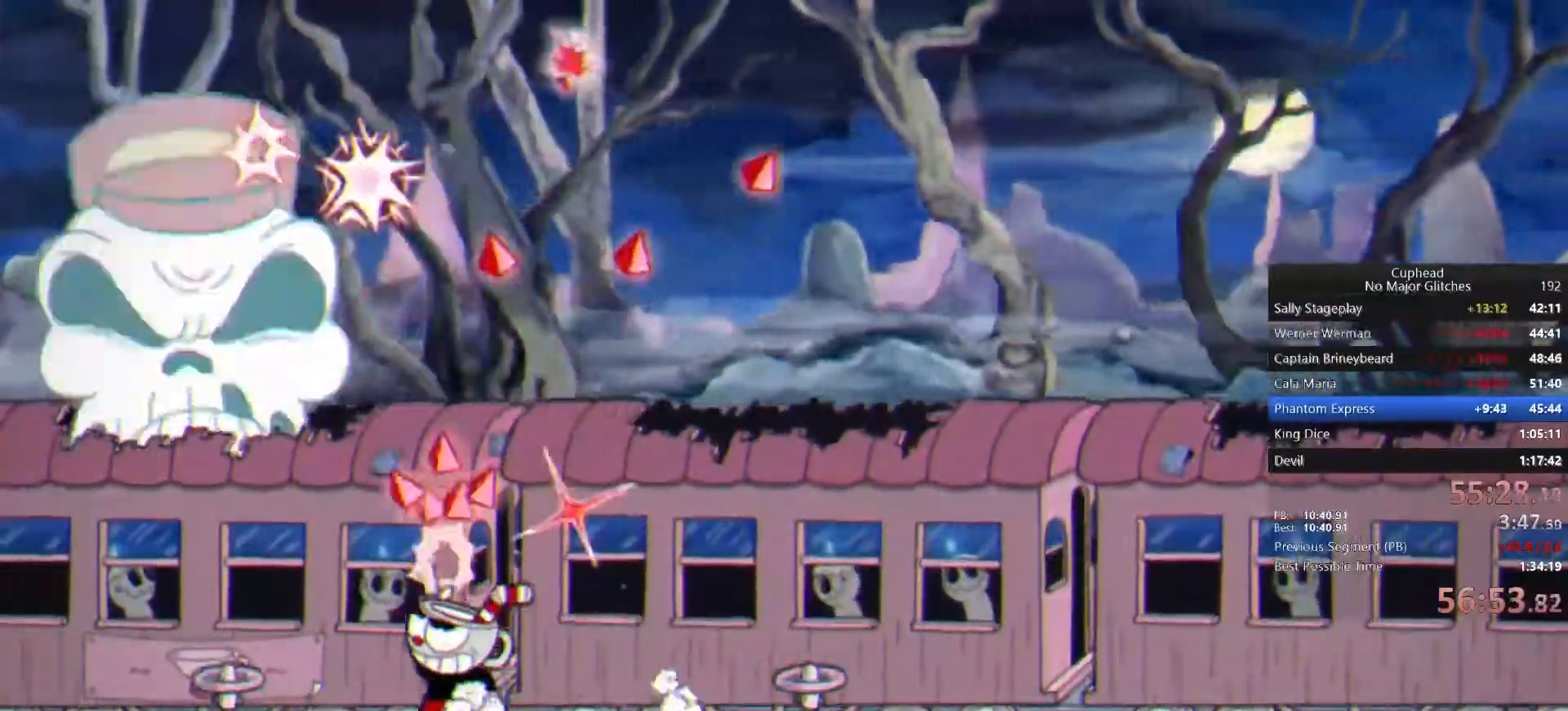
{"dt_ms": 500, "buttons": [], "left_stick": "up-right", "right_stick": "center", "events": [[267, "left_stick", "up-right"]]}
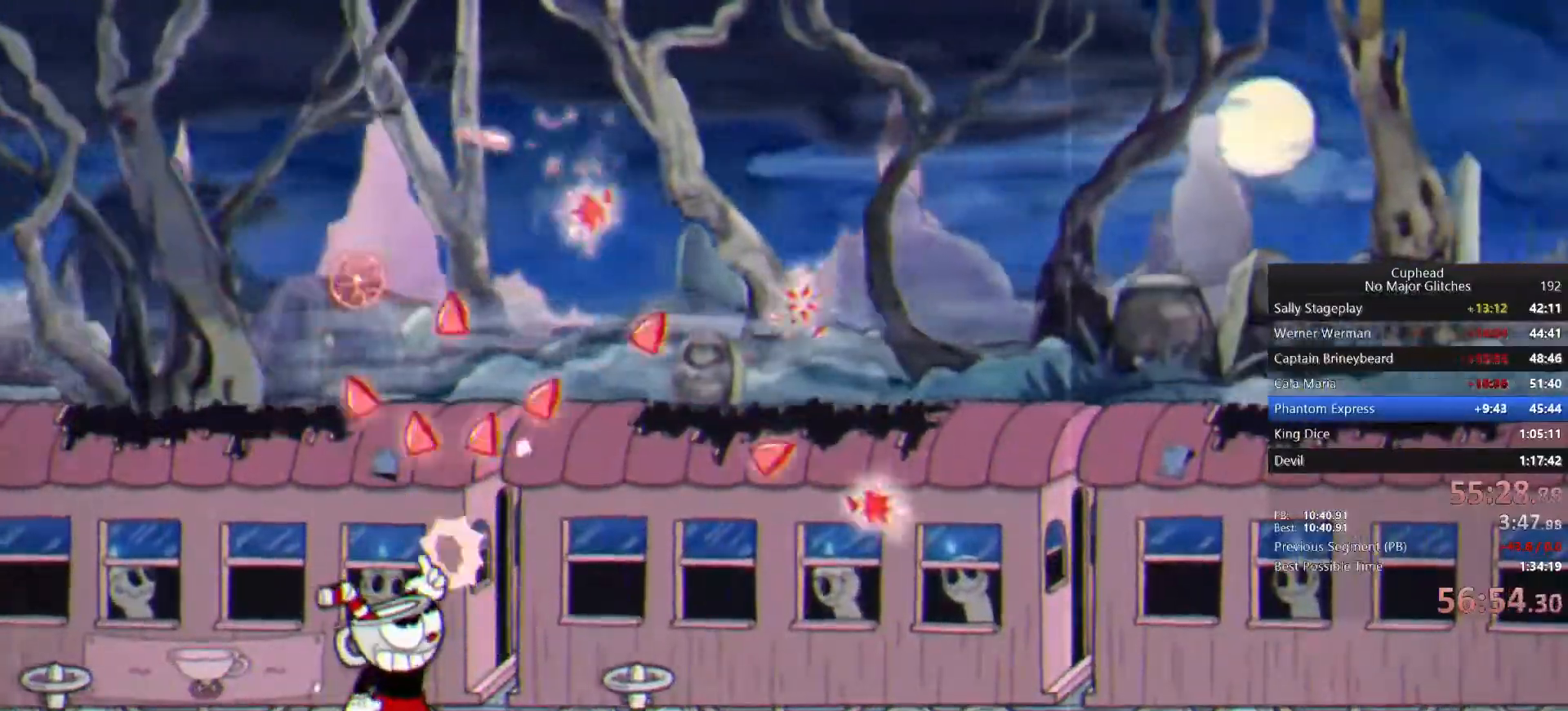
{"dt_ms": 500, "buttons": [], "left_stick": "up-right", "right_stick": "center", "events": [[300, "CROSS", "down"], [383, "CROSS", "up"]]}